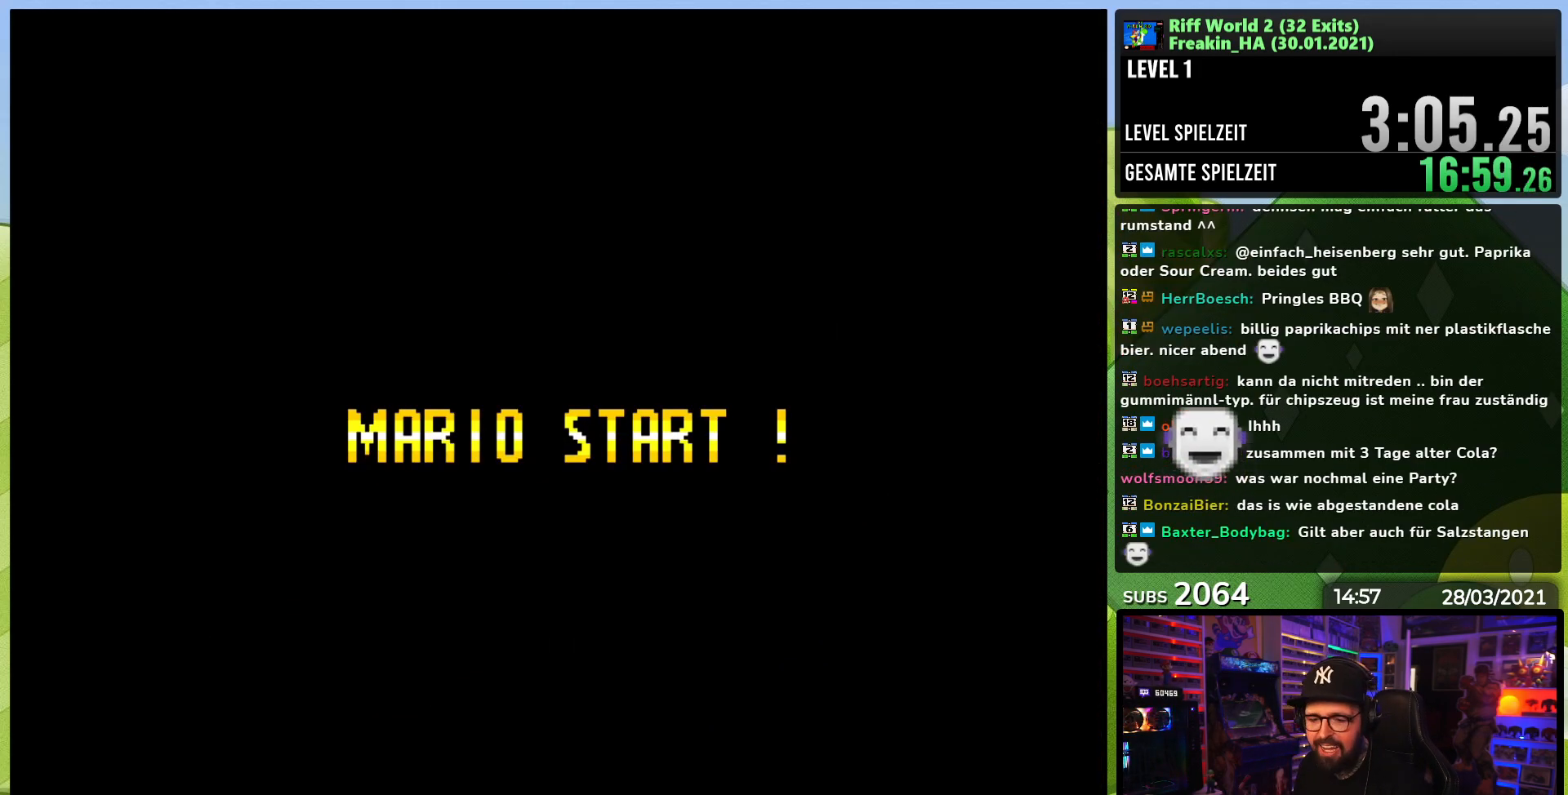
Gameplay with a controller (Nintendo layout); each line is a JSON object with the inputs held at the frame after it (dt_ms = milliseconds from this image to that frame). "events" lists button and stick changes between this image and that frame as [ms after this image, input, new state], when the widget could be followed in between. Not read: L3 R1 R3.
{"dt_ms": 500, "buttons": ["Y"], "events": [[433, "Y", "down"]]}
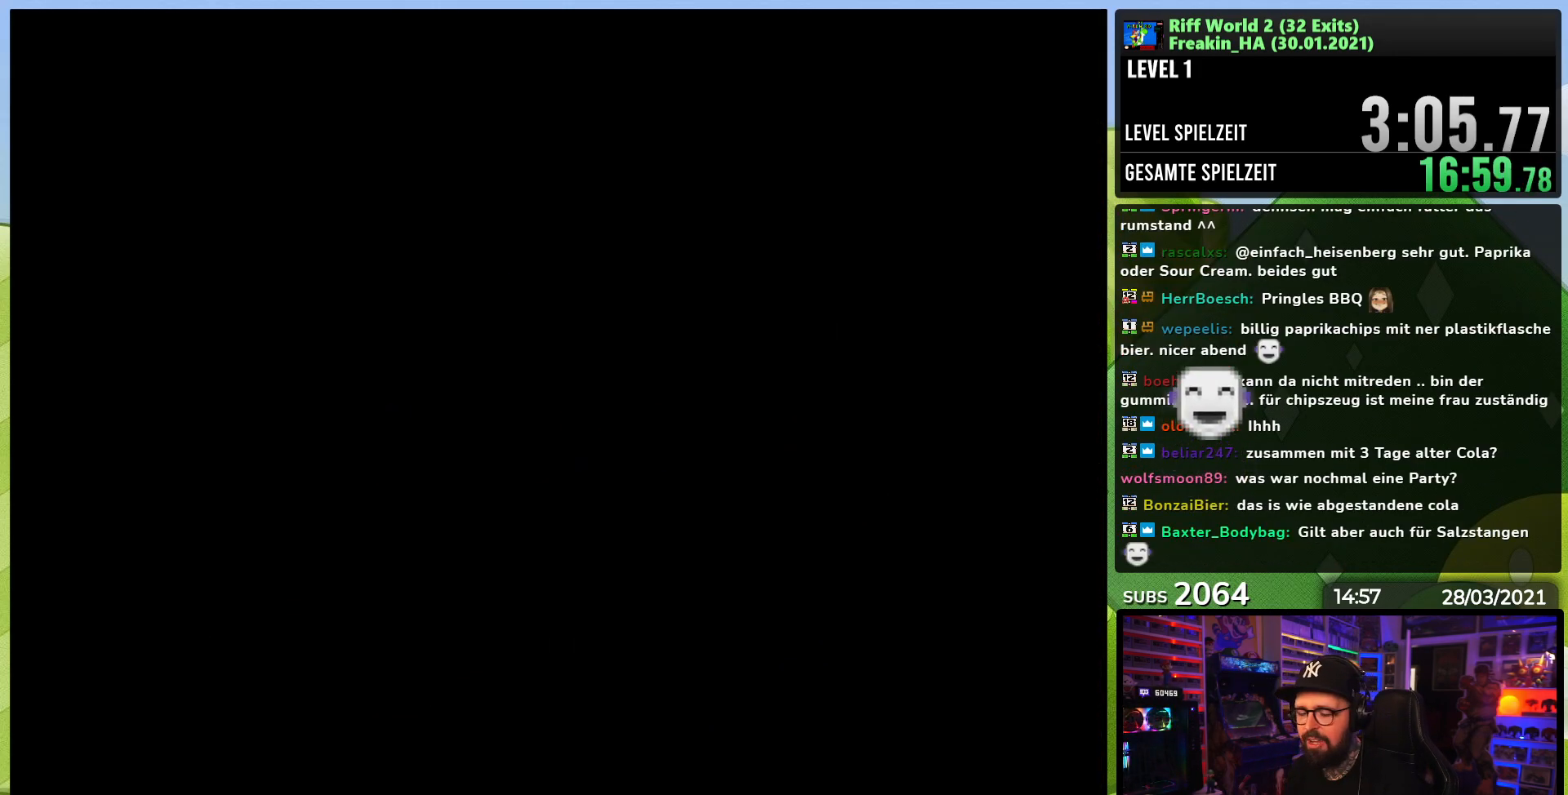
{"dt_ms": 500, "buttons": ["Y", "DPAD_RIGHT"], "events": [[50, "DPAD_RIGHT", "down"]]}
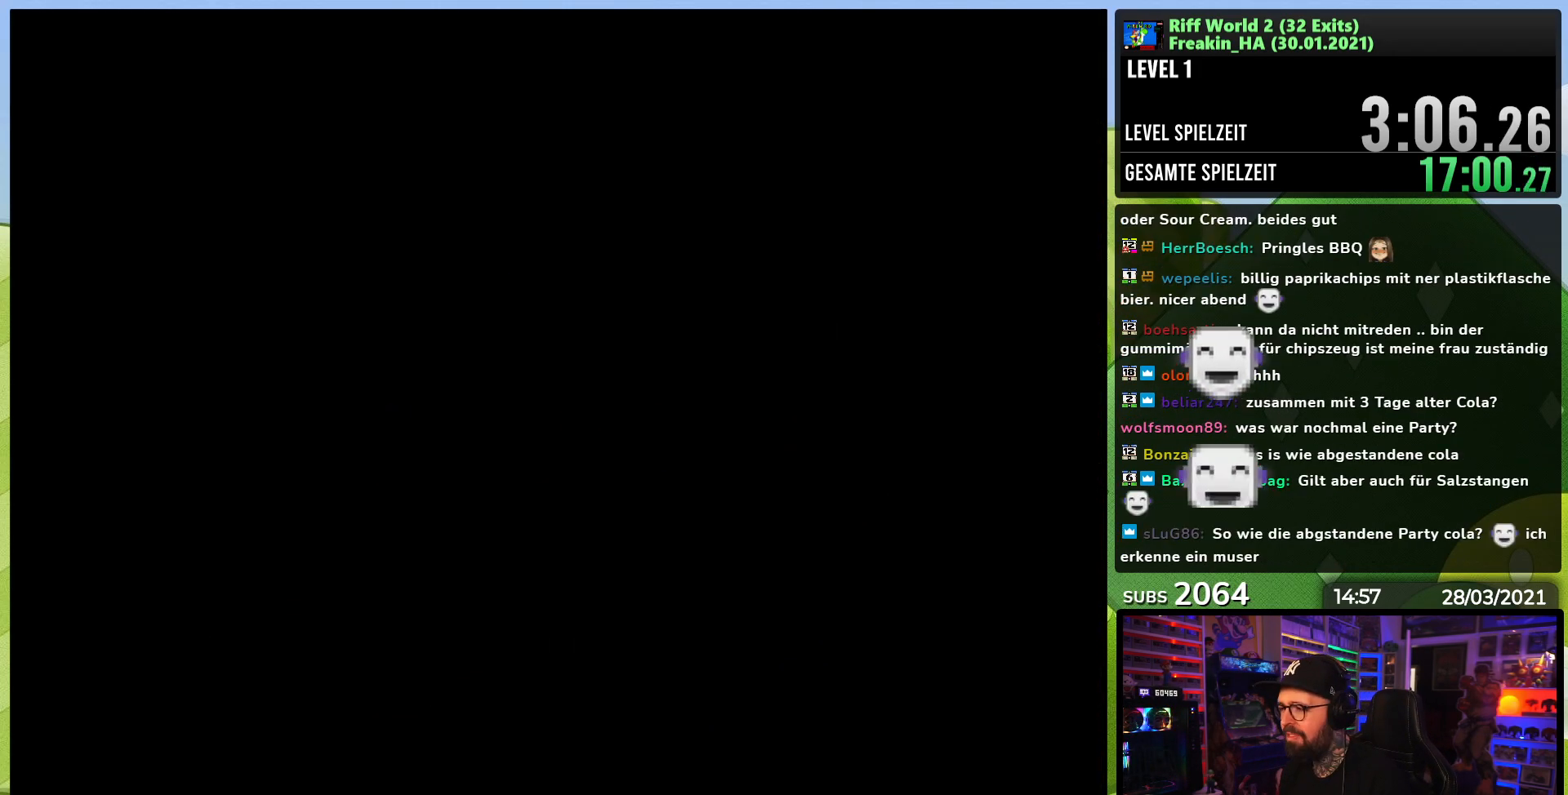
{"dt_ms": 500, "buttons": ["X", "DPAD_RIGHT"], "events": [[117, "Y", "up"], [133, "A", "down"], [133, "DPAD_LEFT", "down"], [150, "A", "up"], [150, "DPAD_LEFT", "up"], [150, "X", "down"]]}
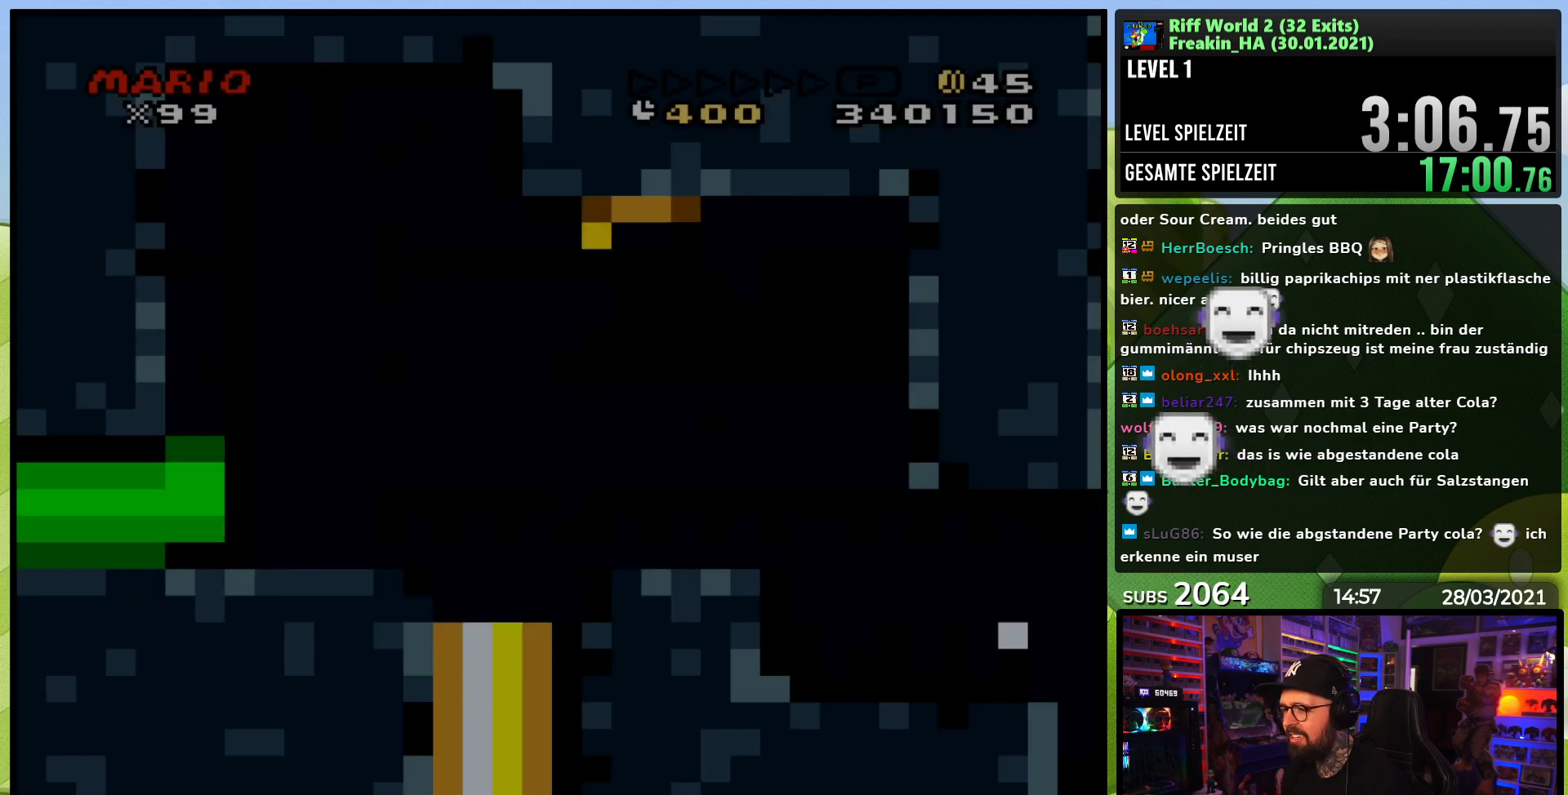
{"dt_ms": 500, "buttons": ["X", "DPAD_RIGHT"], "events": []}
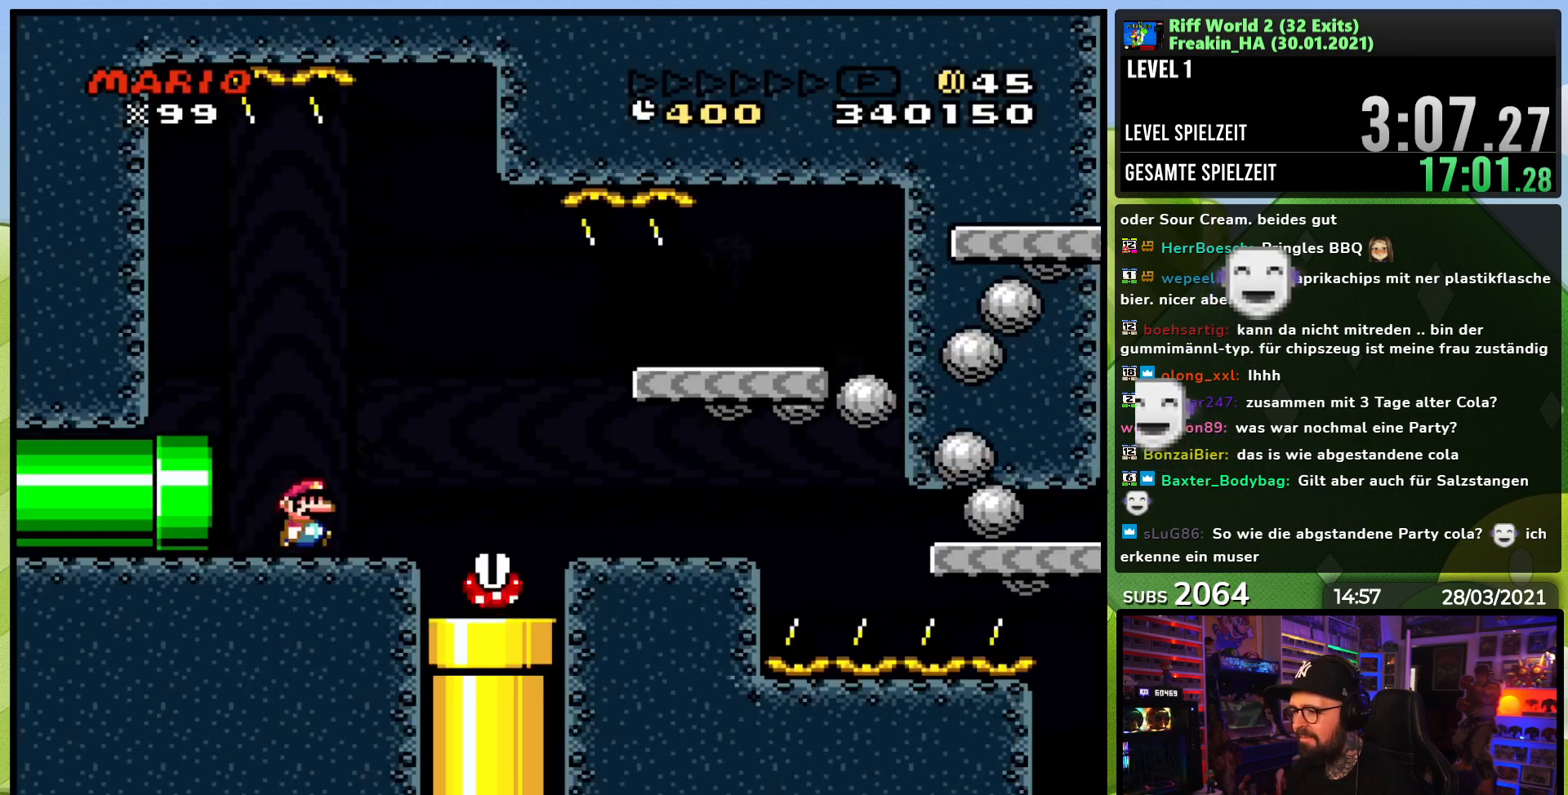
{"dt_ms": 500, "buttons": ["A", "X", "DPAD_RIGHT"], "events": [[50, "A", "down"], [167, "A", "up"], [217, "A", "down"]]}
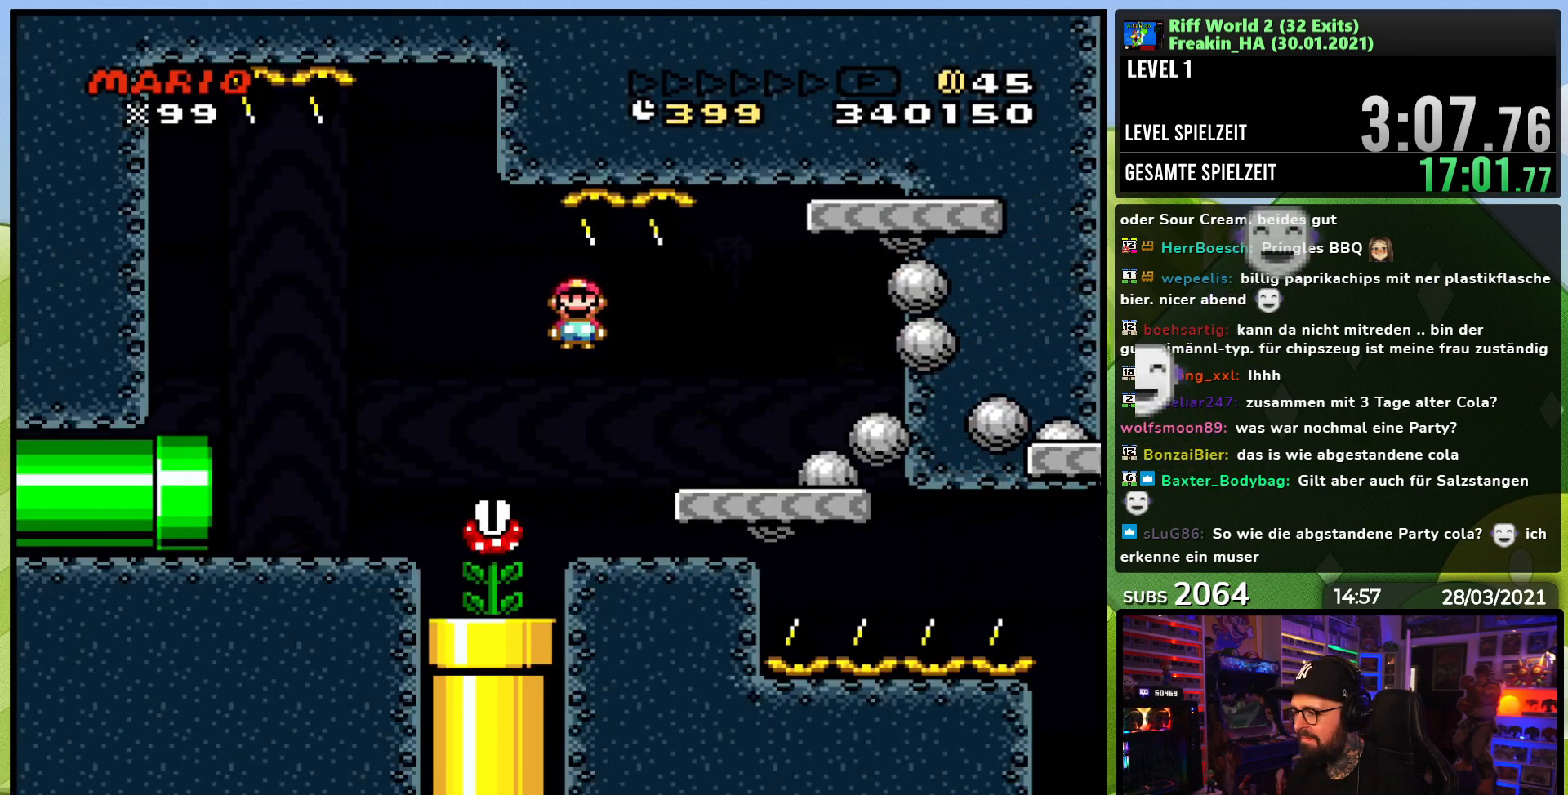
{"dt_ms": 500, "buttons": ["A", "X", "DPAD_RIGHT"], "events": [[83, "DPAD_RIGHT", "up"], [100, "DPAD_UP", "down"], [183, "DPAD_RIGHT", "down"], [183, "DPAD_UP", "up"]]}
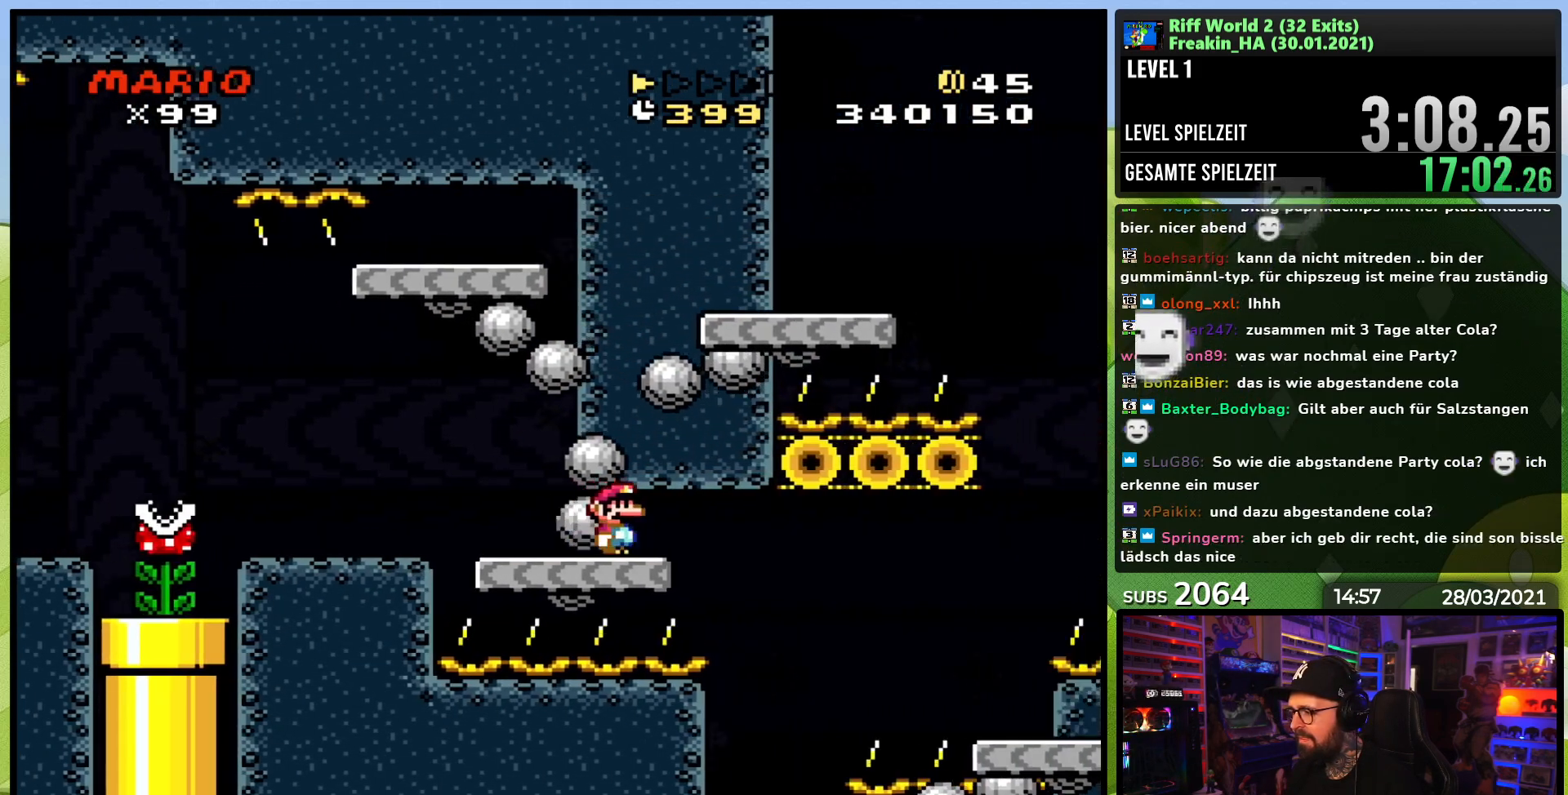
{"dt_ms": 500, "buttons": ["X", "DPAD_RIGHT"], "events": [[500, "A", "up"]]}
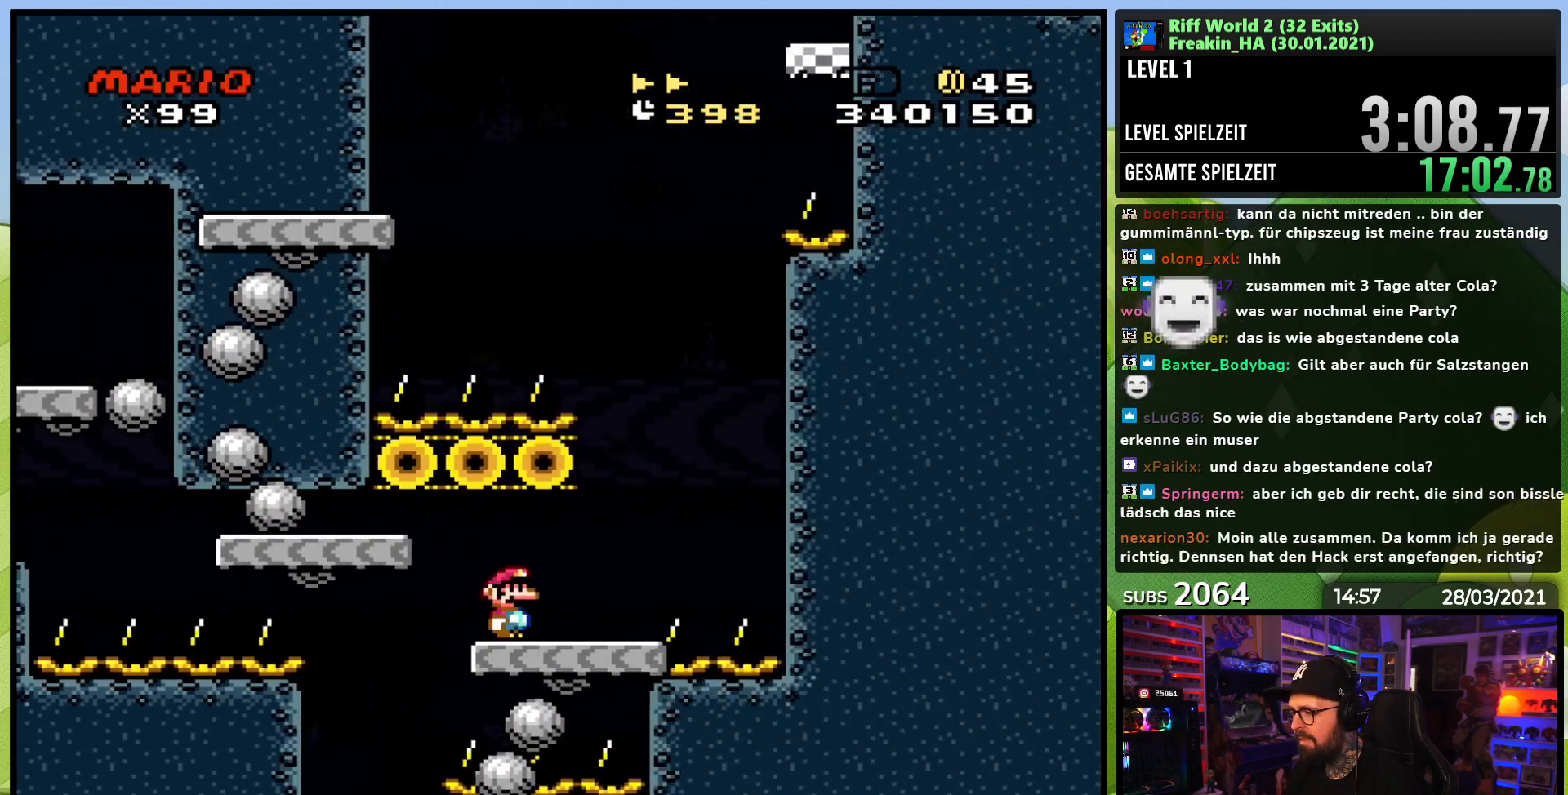
{"dt_ms": 500, "buttons": ["B", "Y", "DPAD_LEFT"], "events": [[17, "Y", "down"], [33, "X", "up"], [217, "B", "down"], [267, "DPAD_UP", "down"], [283, "DPAD_LEFT", "down"], [300, "DPAD_RIGHT", "up"], [500, "DPAD_UP", "up"]]}
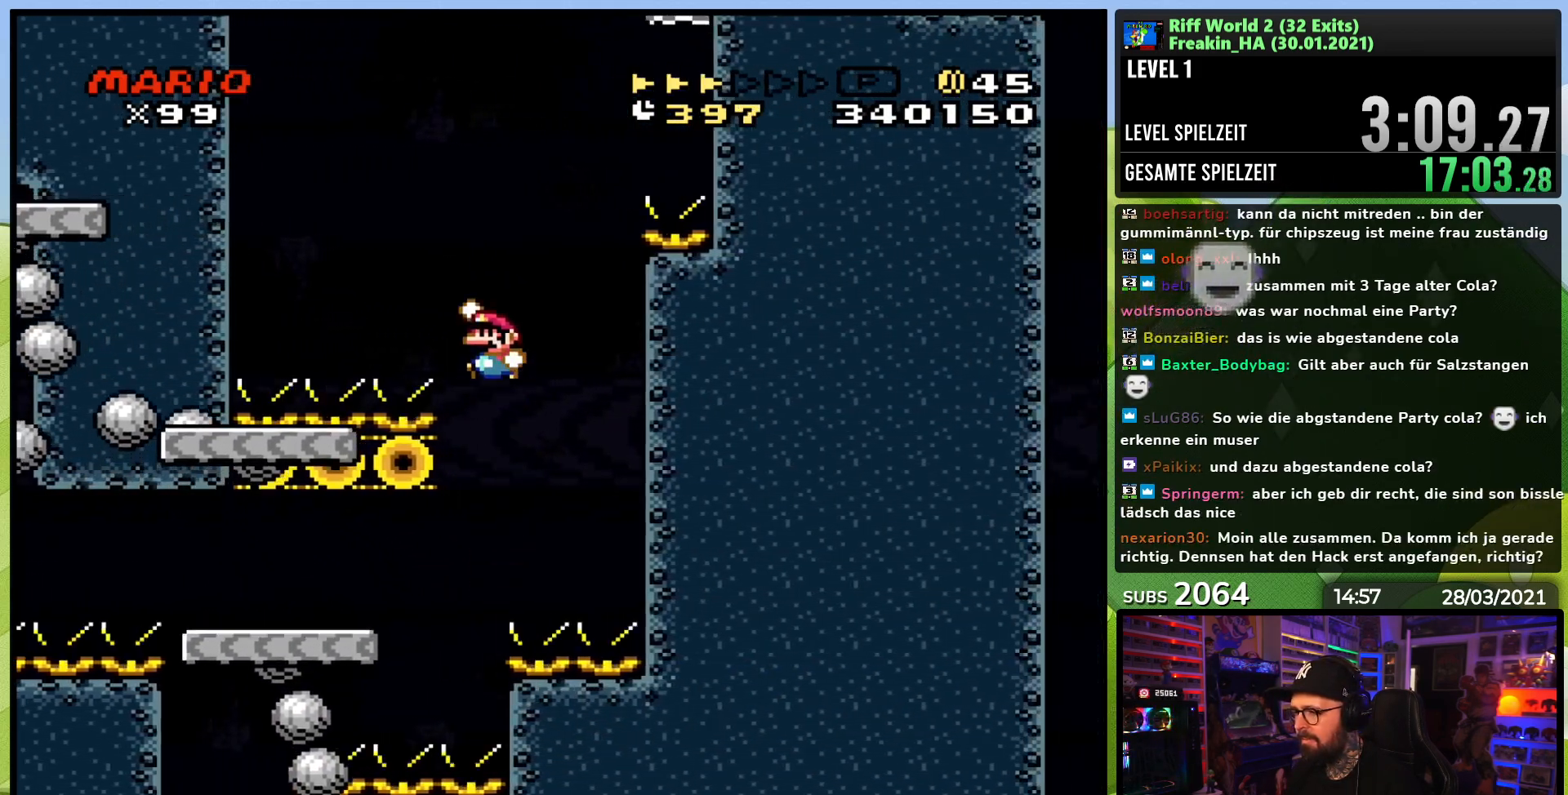
{"dt_ms": 500, "buttons": ["Y", "DPAD_RIGHT"], "events": [[267, "DPAD_UP", "down"], [300, "DPAD_LEFT", "up"], [317, "DPAD_RIGHT", "down"], [317, "DPAD_UP", "up"], [367, "B", "up"]]}
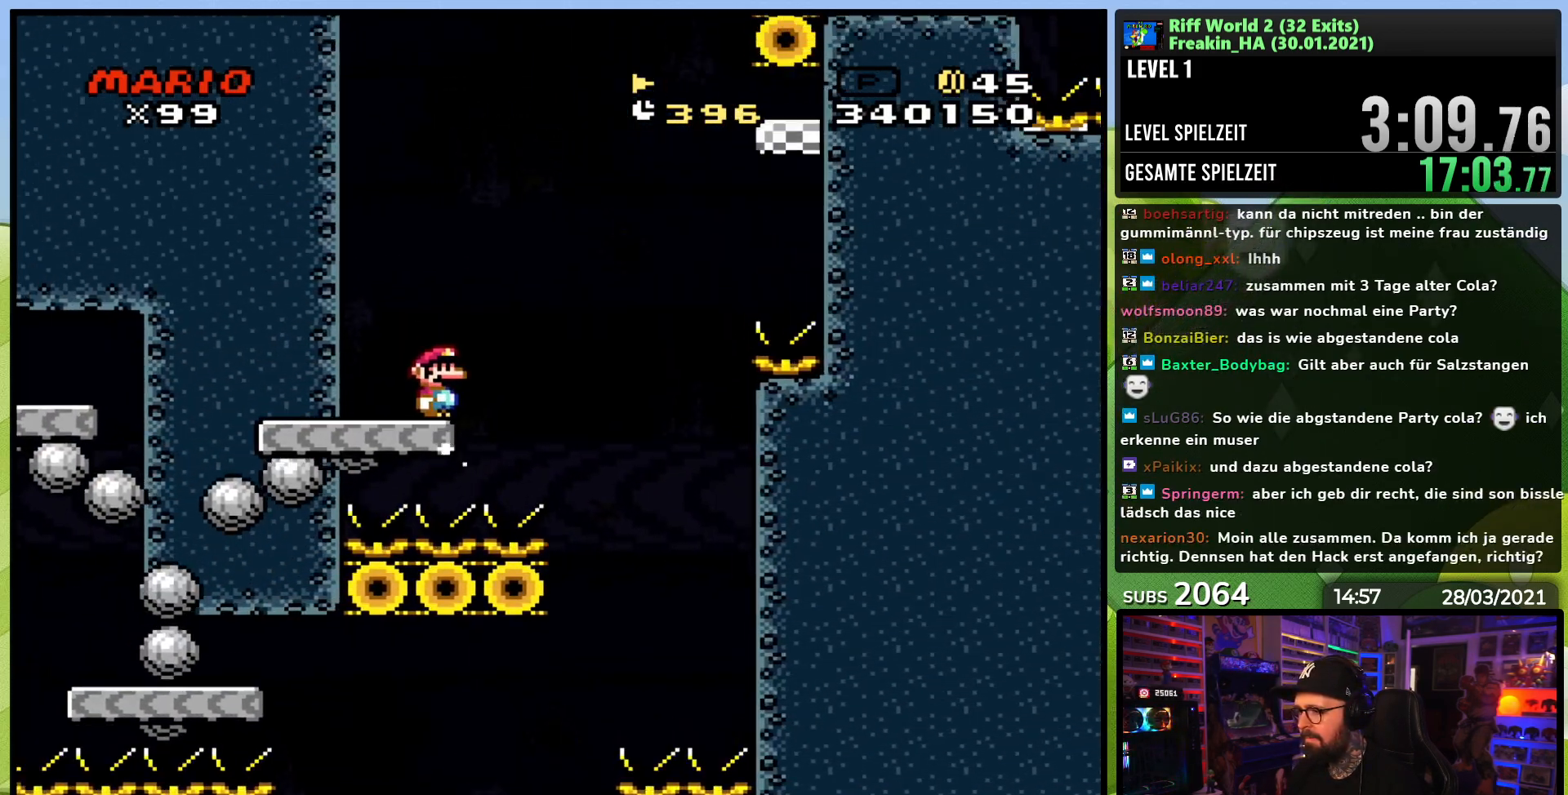
{"dt_ms": 500, "buttons": ["B", "Y", "DPAD_RIGHT"], "events": [[100, "B", "down"], [100, "DPAD_LEFT", "down"], [117, "DPAD_LEFT", "up"]]}
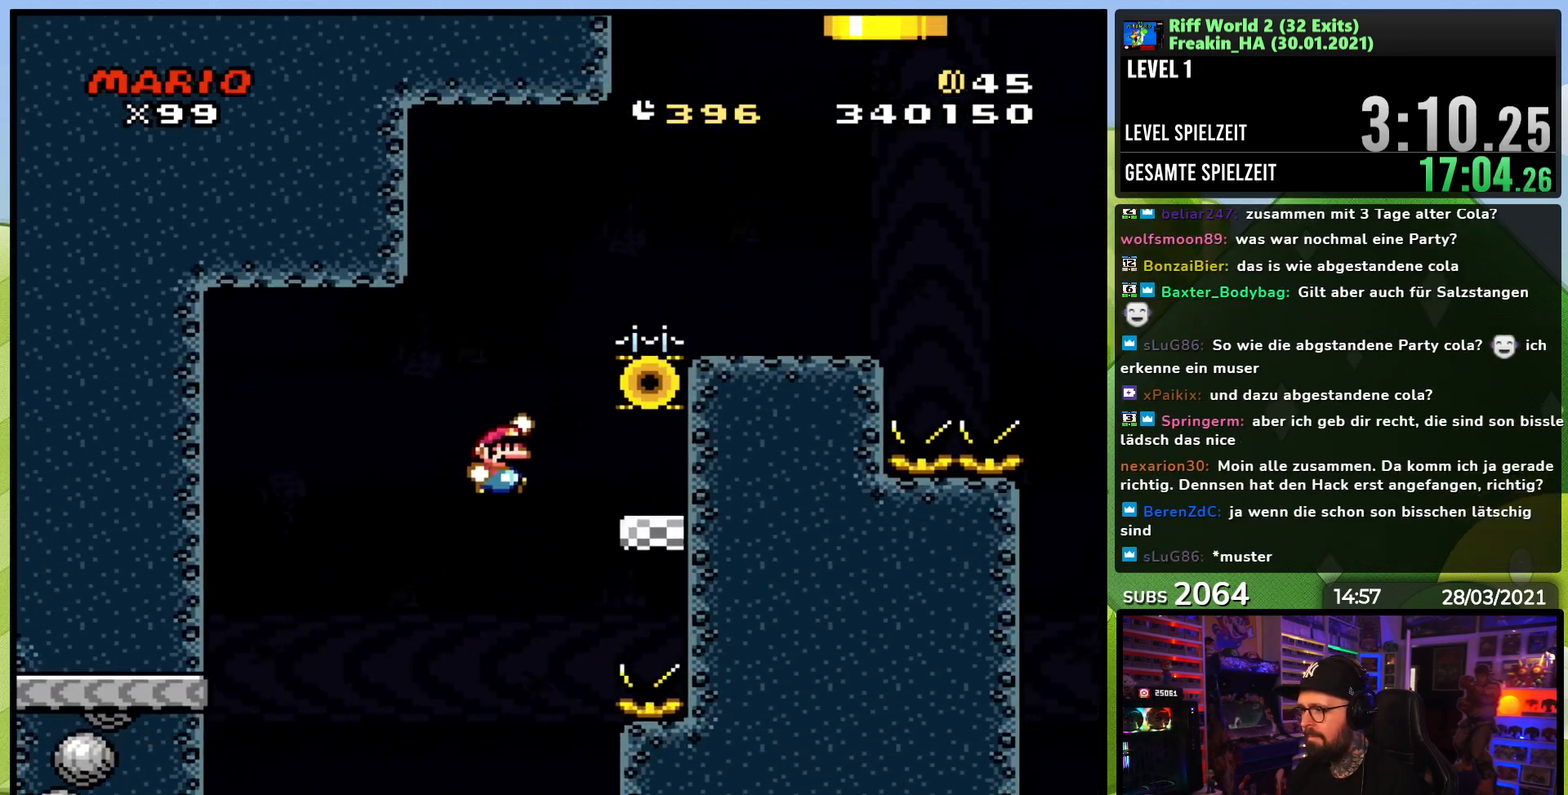
{"dt_ms": 500, "buttons": ["B", "Y", "DPAD_RIGHT"], "events": [[150, "DPAD_RIGHT", "up"], [167, "B", "up"], [167, "DPAD_LEFT", "down"], [350, "B", "down"], [450, "DPAD_UP", "down"], [500, "DPAD_LEFT", "up"], [500, "DPAD_RIGHT", "down"], [500, "DPAD_UP", "up"]]}
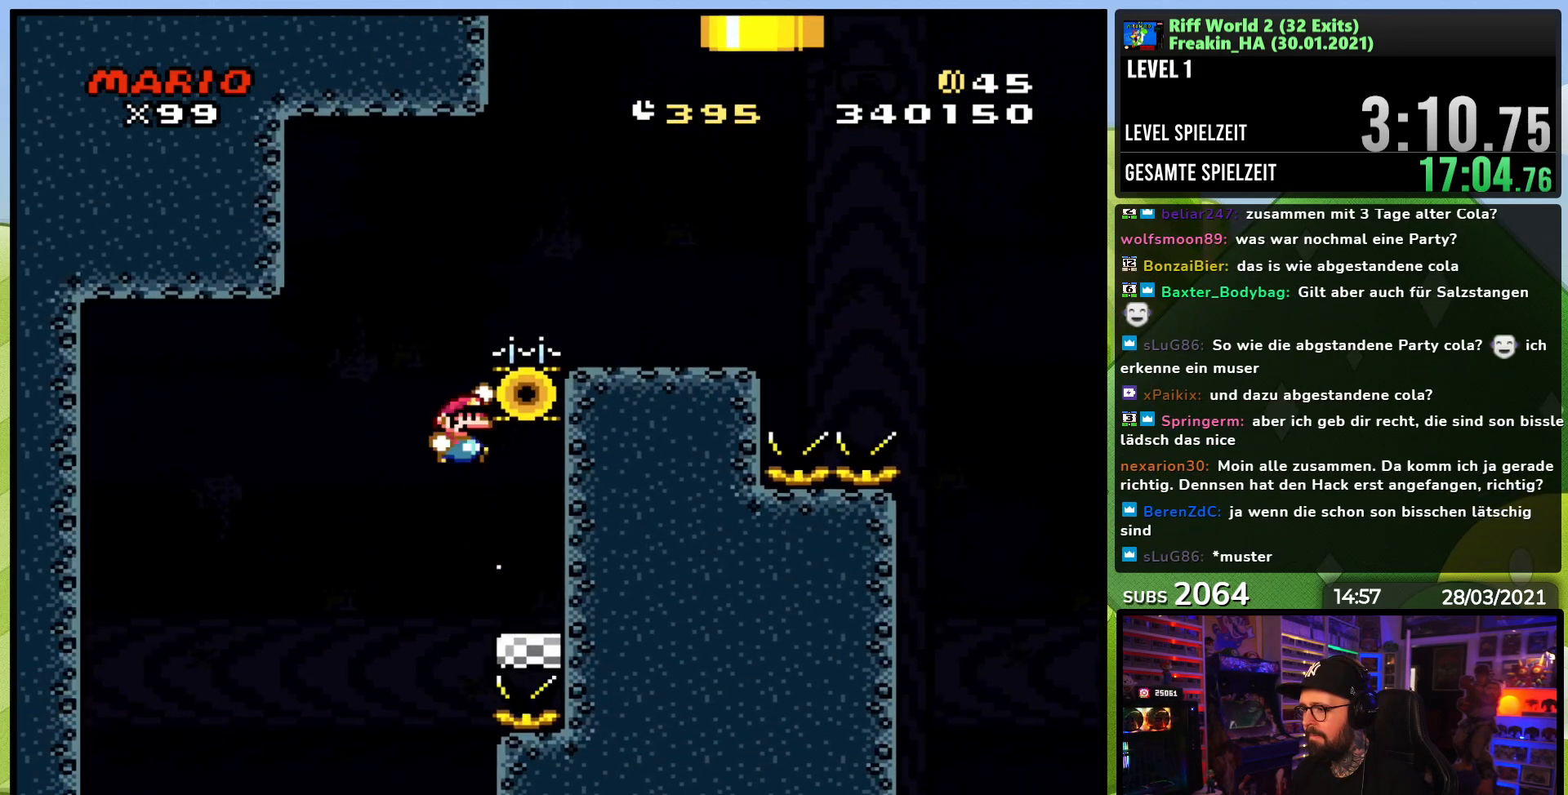
{"dt_ms": 500, "buttons": ["Y", "DPAD_RIGHT"], "events": [[400, "B", "up"]]}
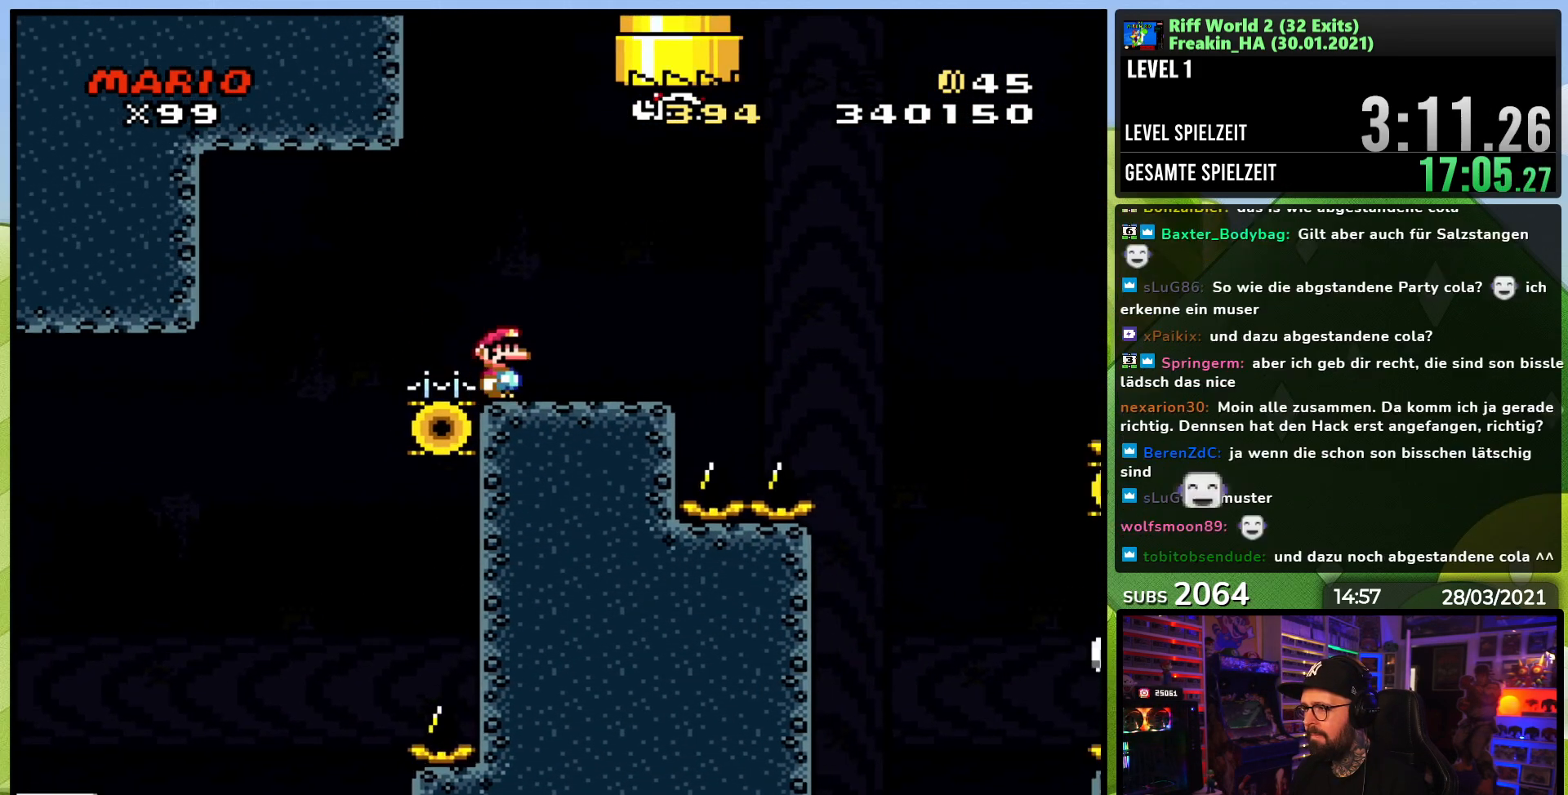
{"dt_ms": 500, "buttons": ["X", "DPAD_RIGHT"], "events": [[17, "DPAD_RIGHT", "up"], [50, "DPAD_LEFT", "down"], [100, "Y", "up"], [150, "X", "down"], [167, "DPAD_LEFT", "up"], [250, "DPAD_RIGHT", "down"]]}
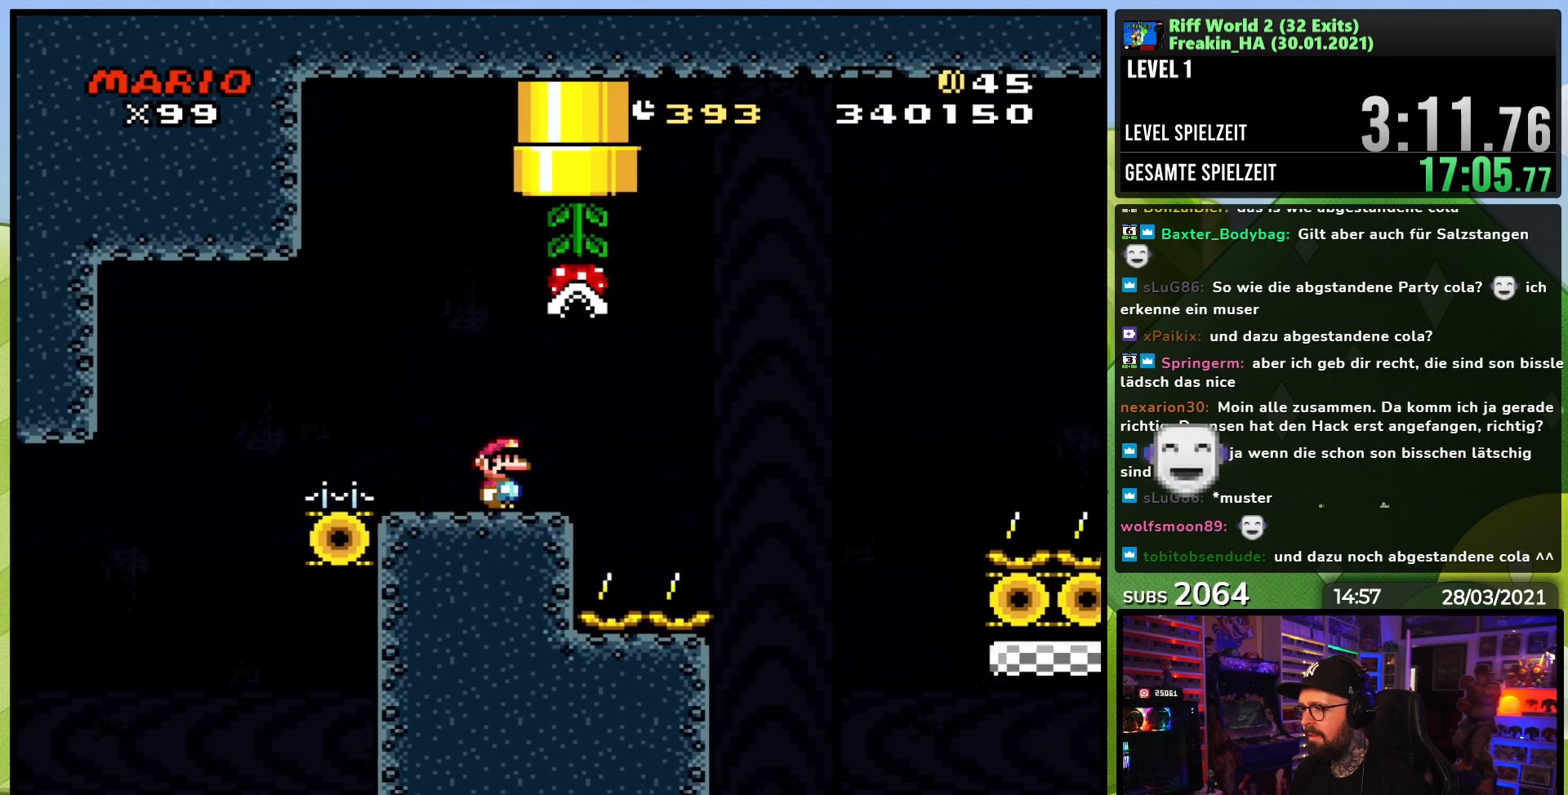
{"dt_ms": 500, "buttons": ["A", "X", "DPAD_RIGHT"], "events": [[17, "A", "down"], [17, "X", "up"], [50, "A", "up"], [50, "X", "down"], [150, "A", "down"], [333, "DPAD_LEFT", "down"], [333, "X", "up"], [350, "DPAD_LEFT", "up"], [367, "X", "down"]]}
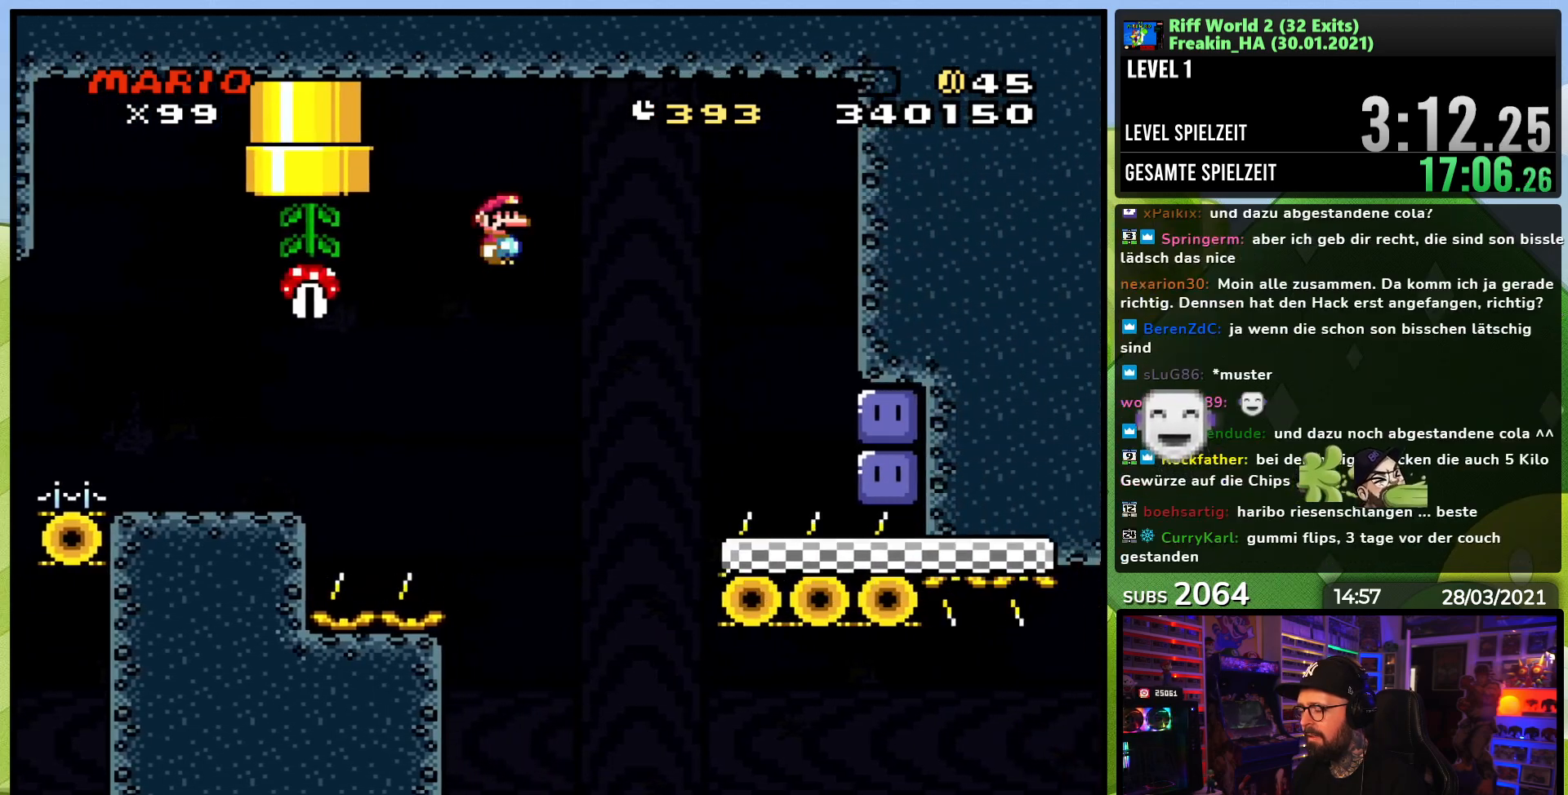
{"dt_ms": 500, "buttons": ["A", "X", "DPAD_RIGHT"], "events": []}
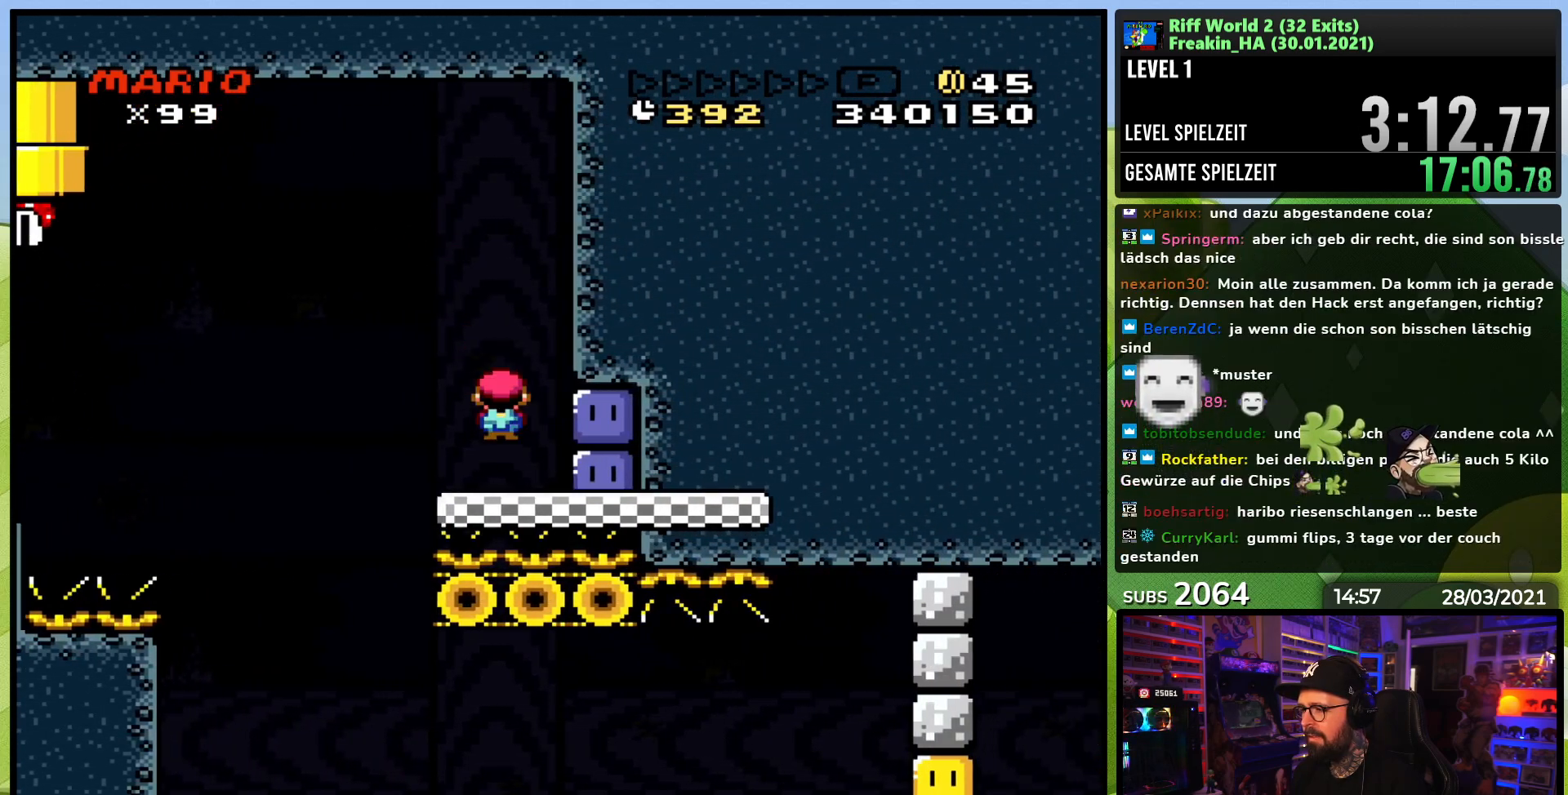
{"dt_ms": 500, "buttons": ["B", "Y", "DPAD_LEFT"], "events": [[83, "A", "up"], [100, "X", "up"], [167, "Y", "down"], [283, "DPAD_RIGHT", "up"], [350, "DPAD_LEFT", "down"], [467, "B", "down"]]}
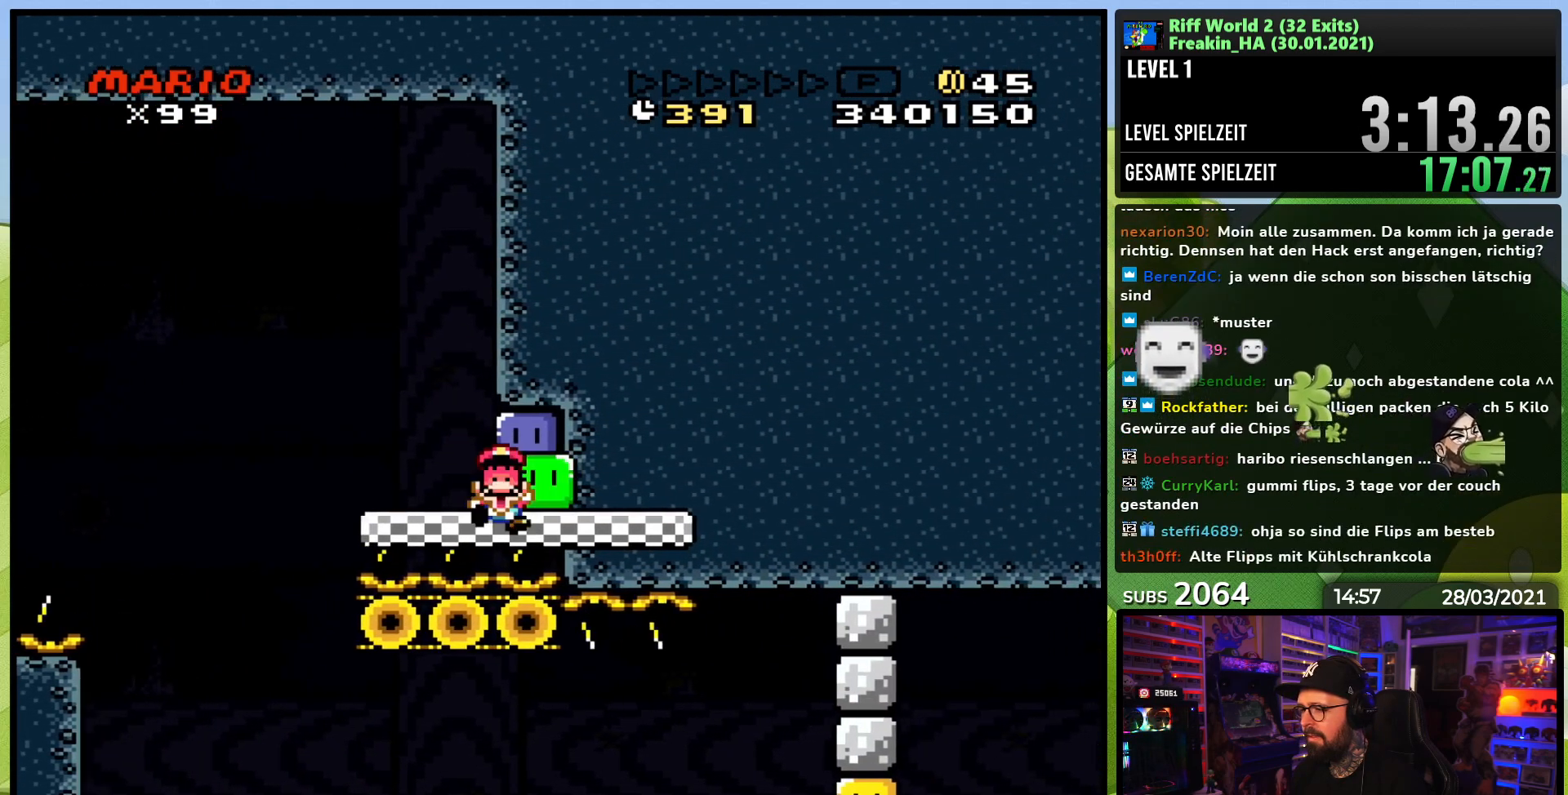
{"dt_ms": 500, "buttons": [], "events": [[217, "DPAD_LEFT", "up"], [250, "B", "up"], [317, "Y", "up"]]}
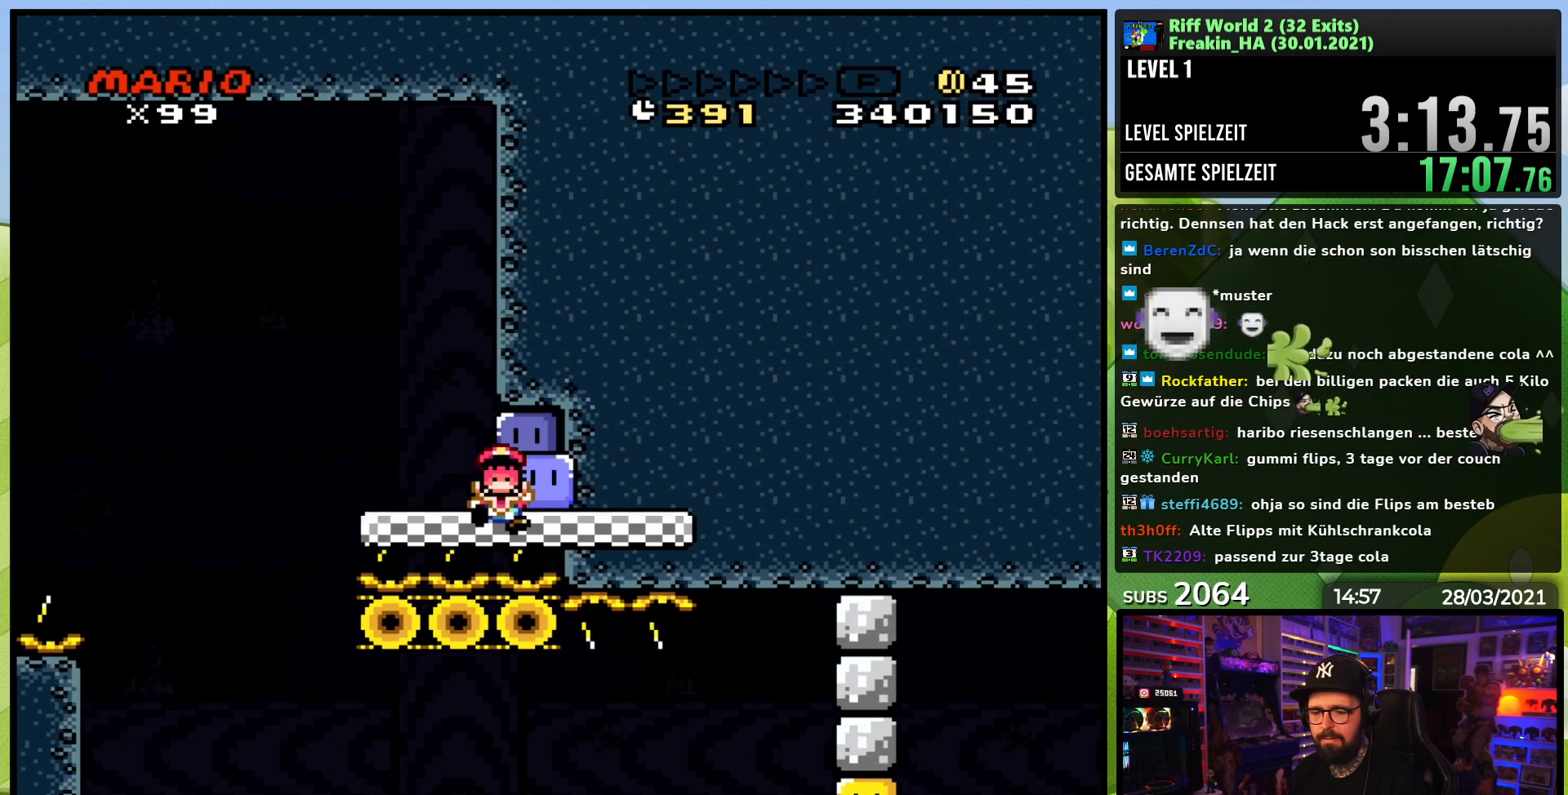
{"dt_ms": 500, "buttons": [], "events": [[33, "A", "down"], [117, "A", "up"], [217, "A", "down"], [333, "A", "up"]]}
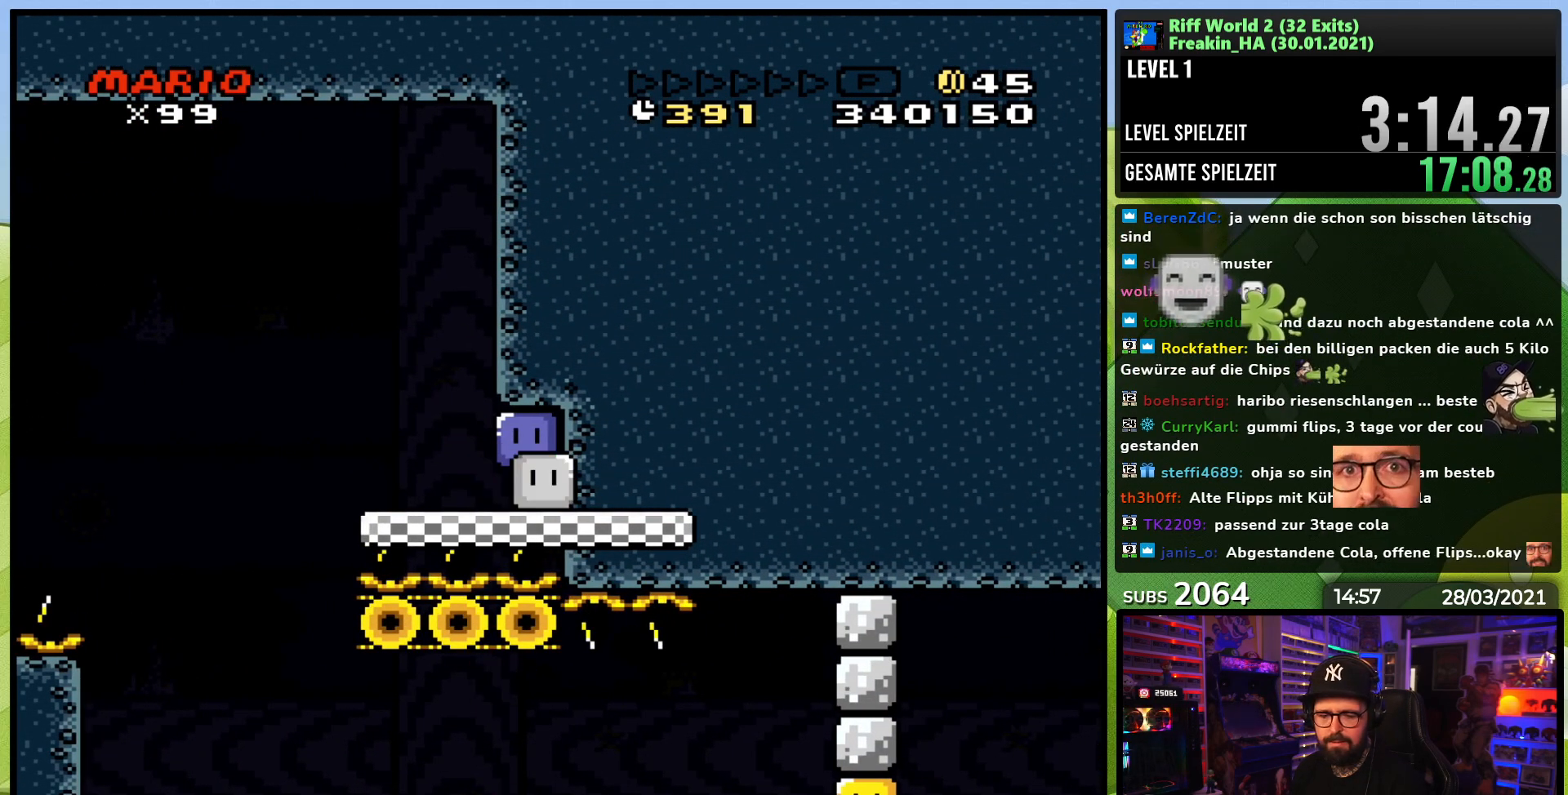
{"dt_ms": 500, "buttons": [], "events": []}
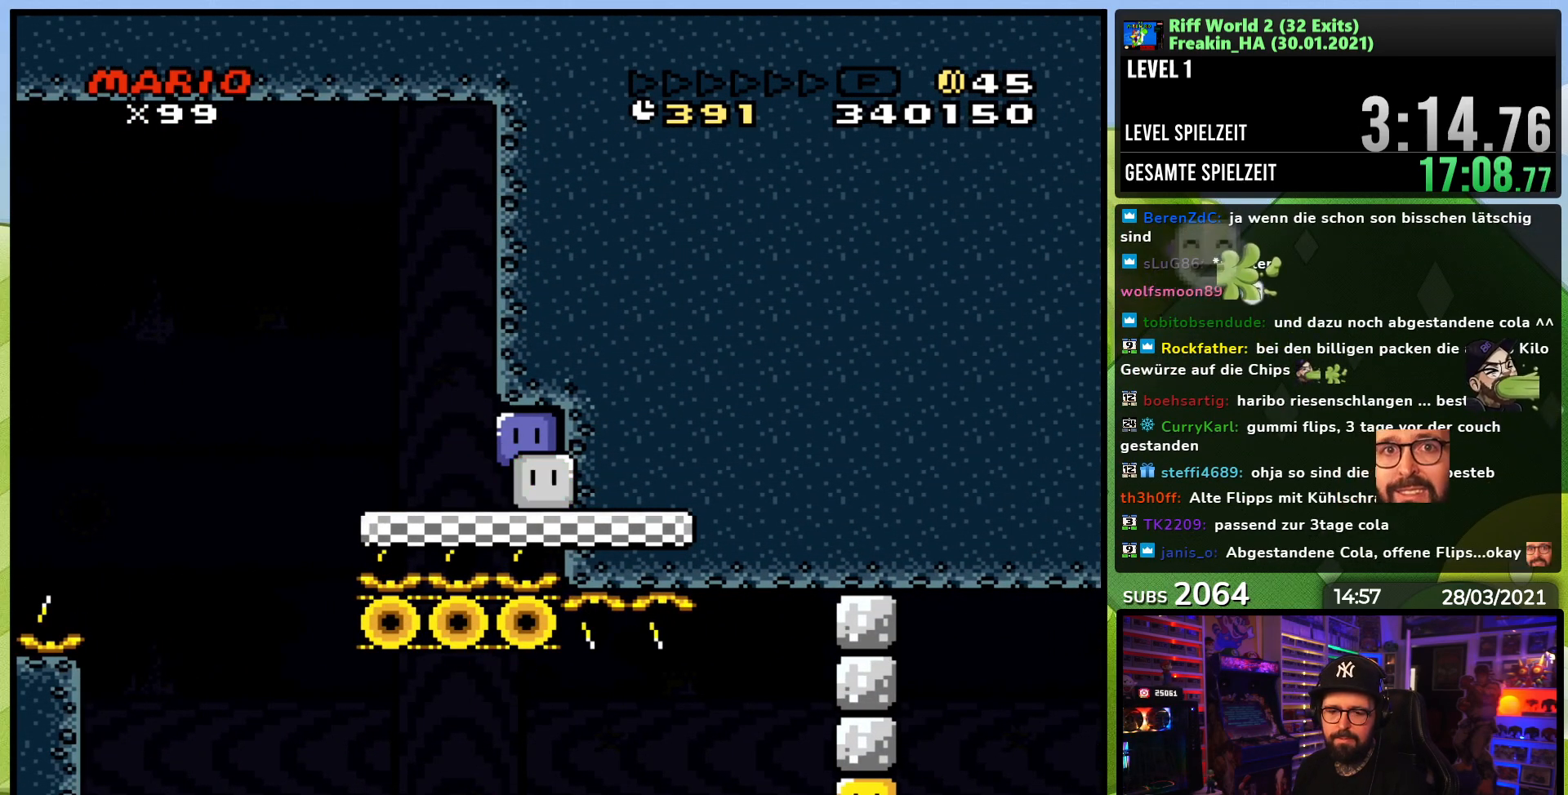
{"dt_ms": 500, "buttons": [], "events": []}
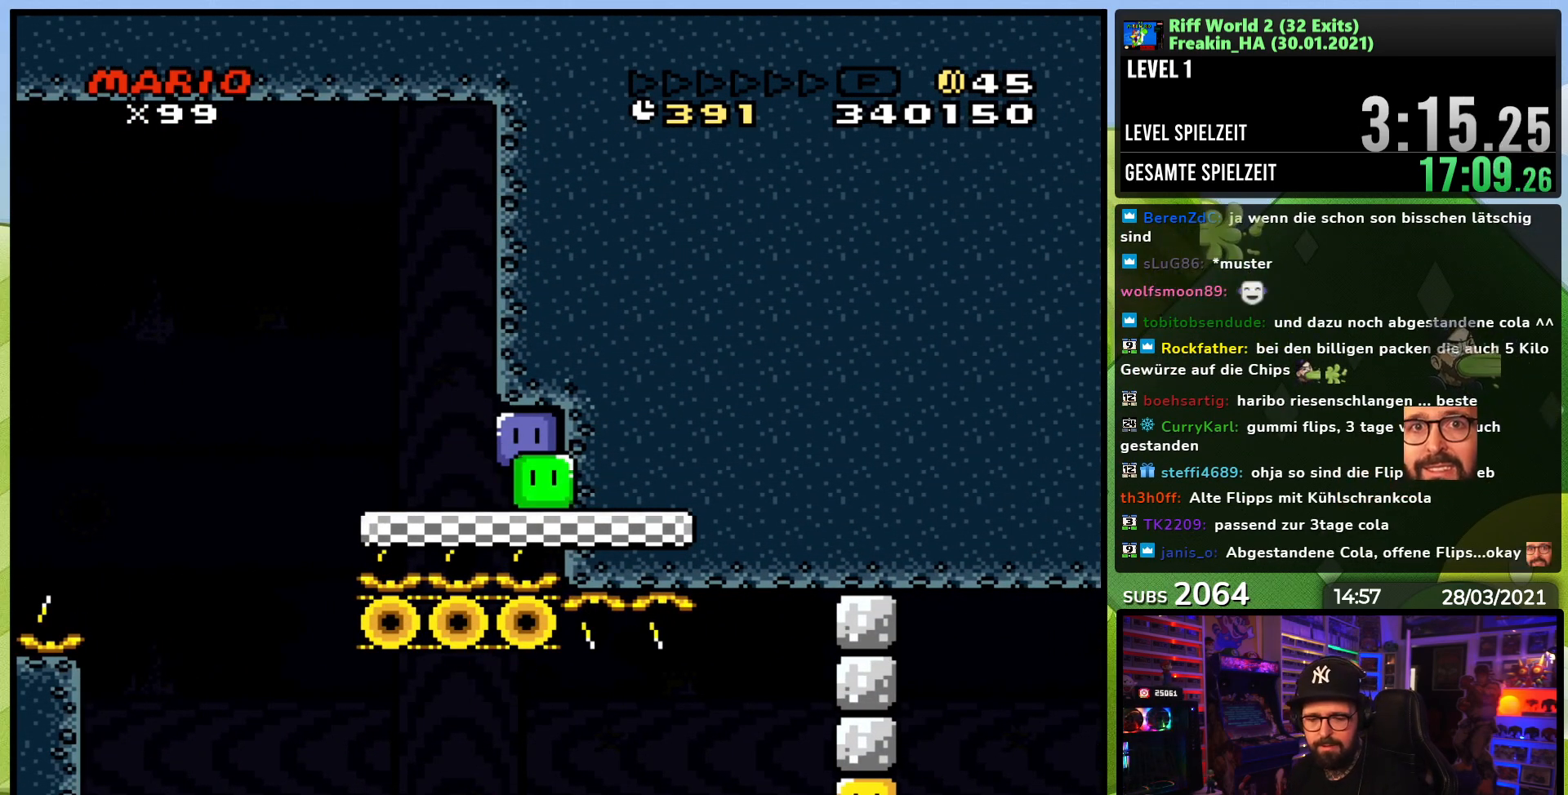
{"dt_ms": 500, "buttons": ["A"], "events": [[417, "A", "down"]]}
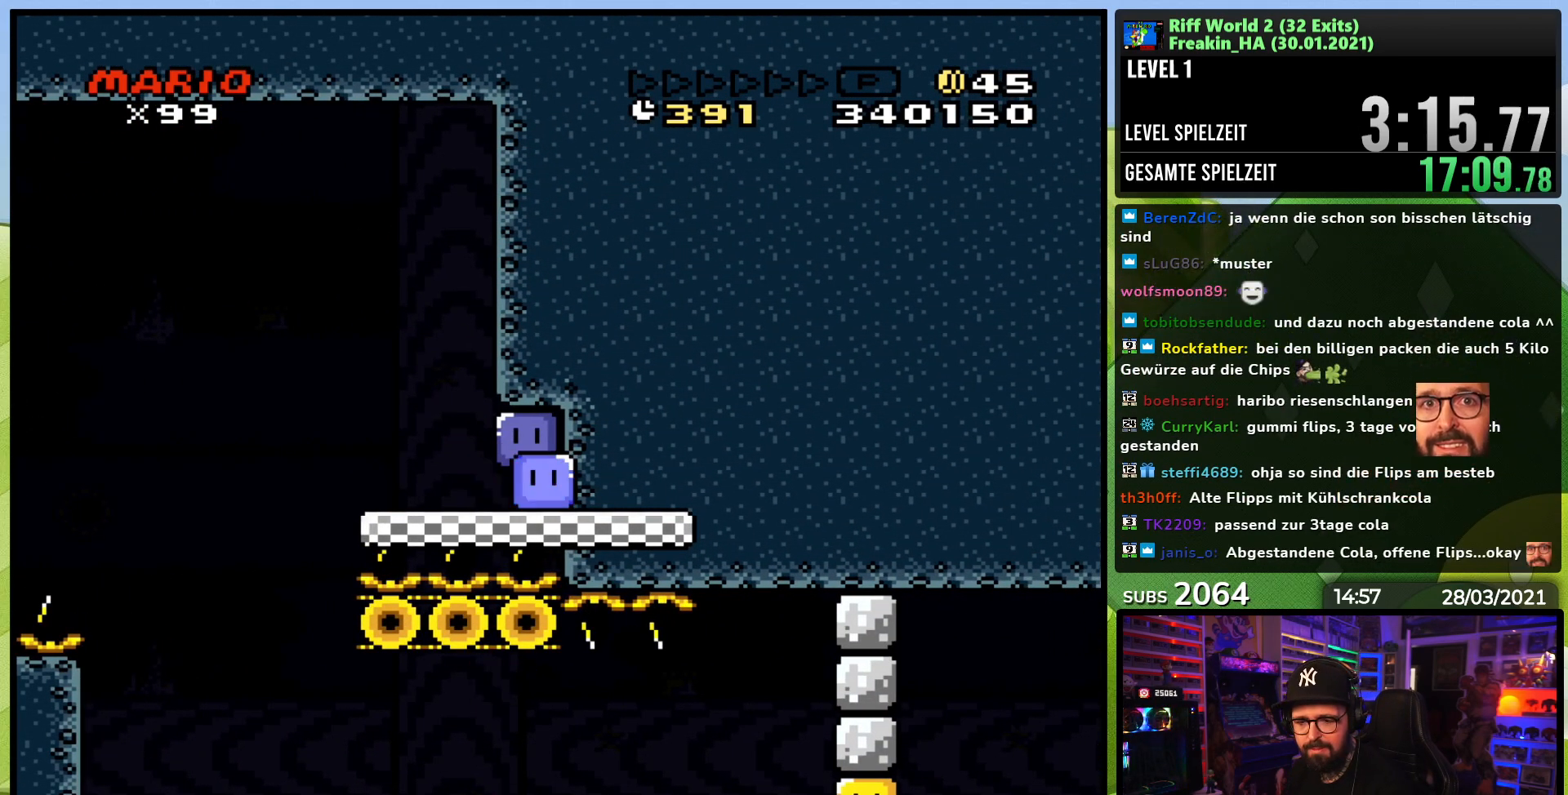
{"dt_ms": 500, "buttons": [], "events": [[50, "A", "up"], [133, "A", "down"], [217, "A", "up"], [300, "A", "down"], [383, "A", "up"]]}
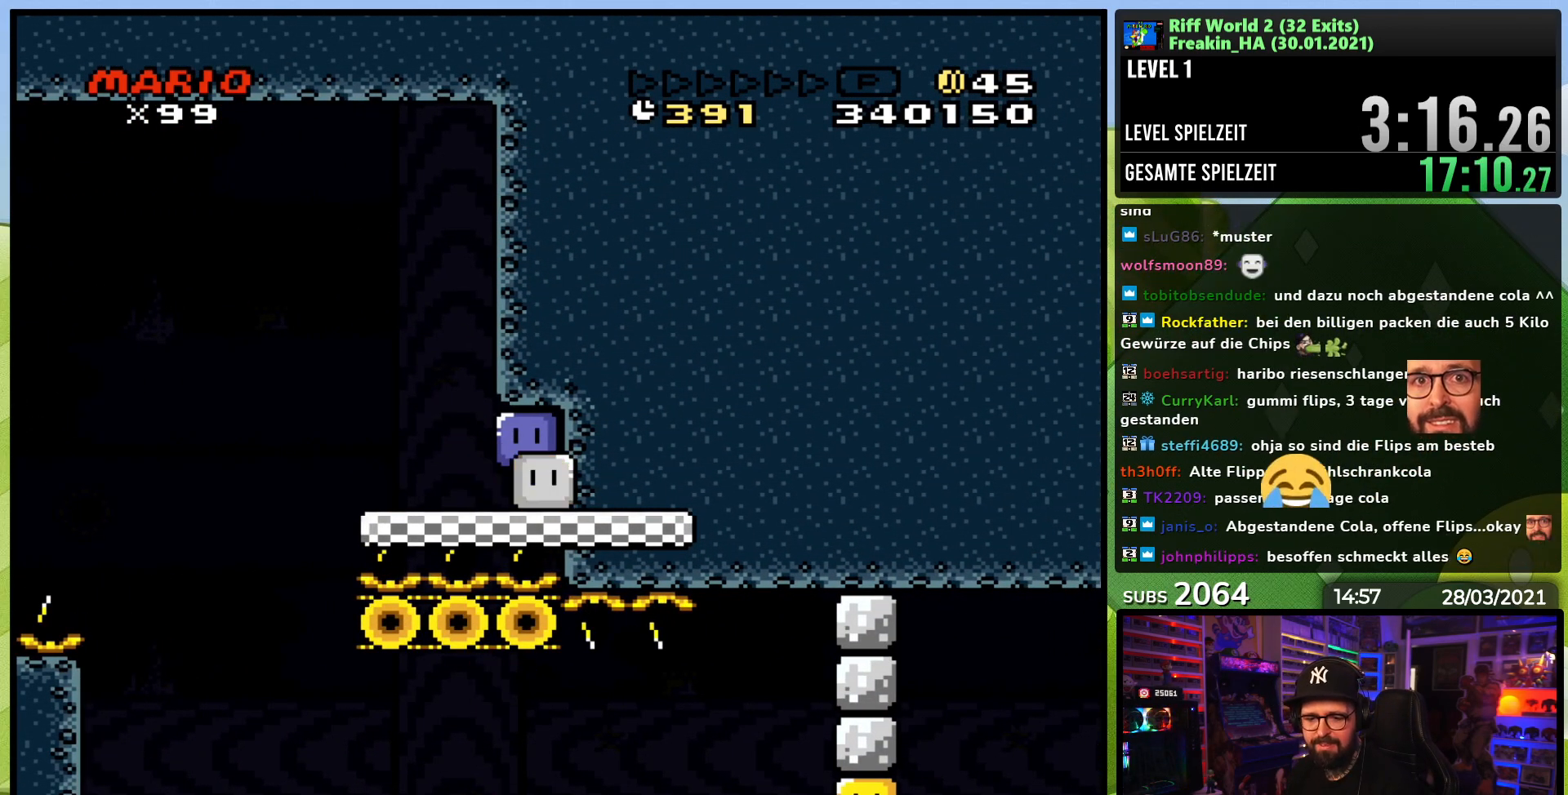
{"dt_ms": 500, "buttons": [], "events": [[167, "B", "down"], [233, "A", "down"], [233, "B", "up"], [317, "A", "up"], [367, "B", "down"], [400, "A", "down"], [417, "B", "up"], [500, "A", "up"]]}
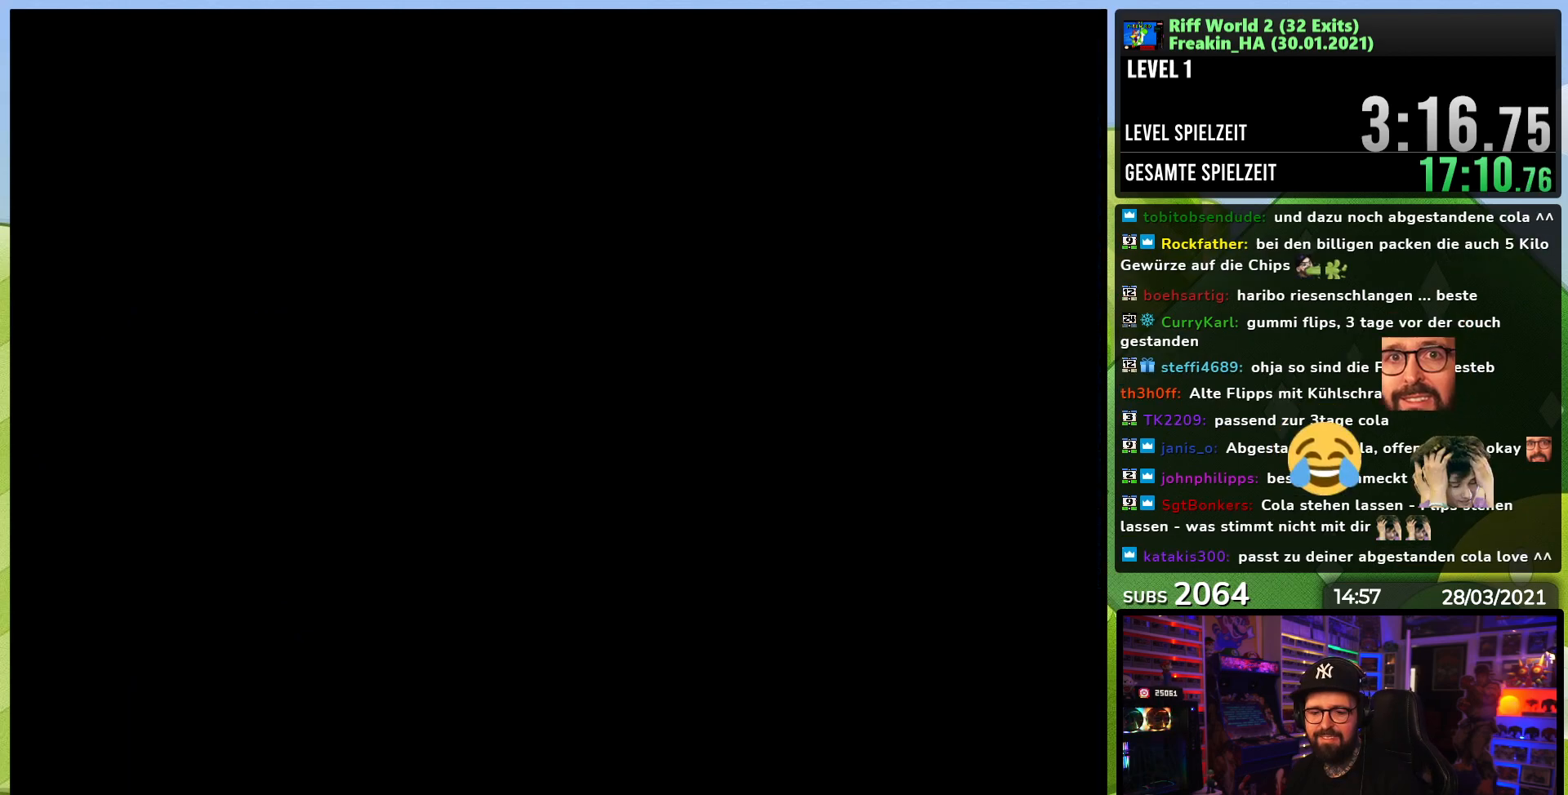
{"dt_ms": 1000, "buttons": ["A"], "events": [[117, "A", "down"], [167, "A", "up"], [183, "B", "down"], [233, "B", "up"], [250, "A", "down"], [350, "A", "up"], [350, "B", "down"], [400, "B", "up"], [433, "A", "down"], [500, "A", "up"], [500, "B", "down"], [567, "B", "up"], [617, "A", "down"], [667, "B", "down"], [700, "B", "up"], [717, "A", "up"], [800, "A", "down"], [833, "B", "down"], [850, "A", "up"], [850, "B", "up"], [867, "A", "down"], [900, "A", "up"], [983, "A", "down"]]}
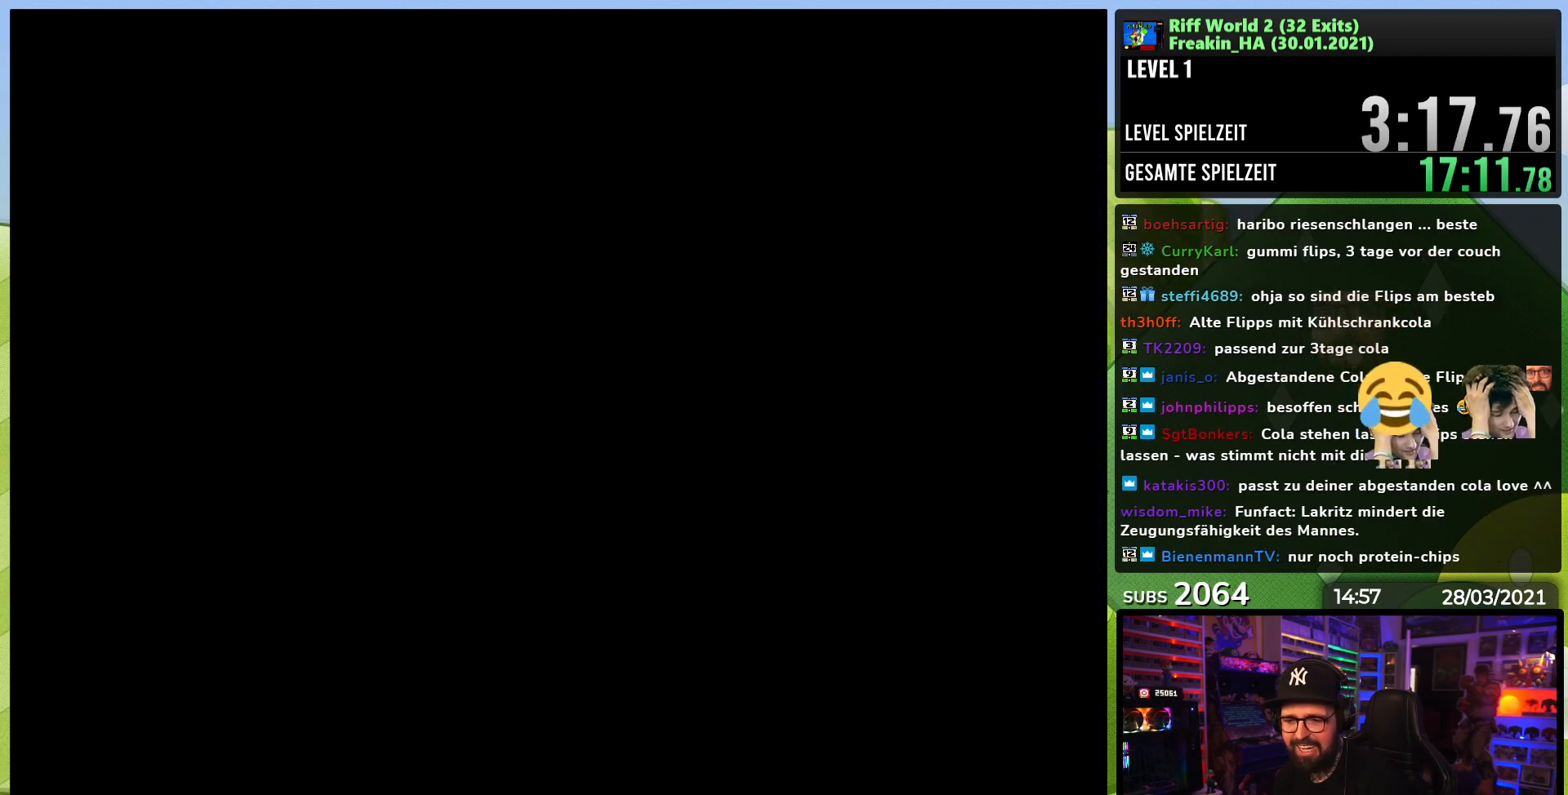
{"dt_ms": 500, "buttons": [], "events": [[17, "A", "up"], [33, "A", "down"], [67, "A", "up"], [117, "B", "down"], [183, "B", "up"], [200, "A", "down"], [267, "A", "up"], [283, "B", "down"], [350, "B", "up"], [383, "A", "down"], [450, "B", "down"], [500, "A", "up"], [500, "B", "up"]]}
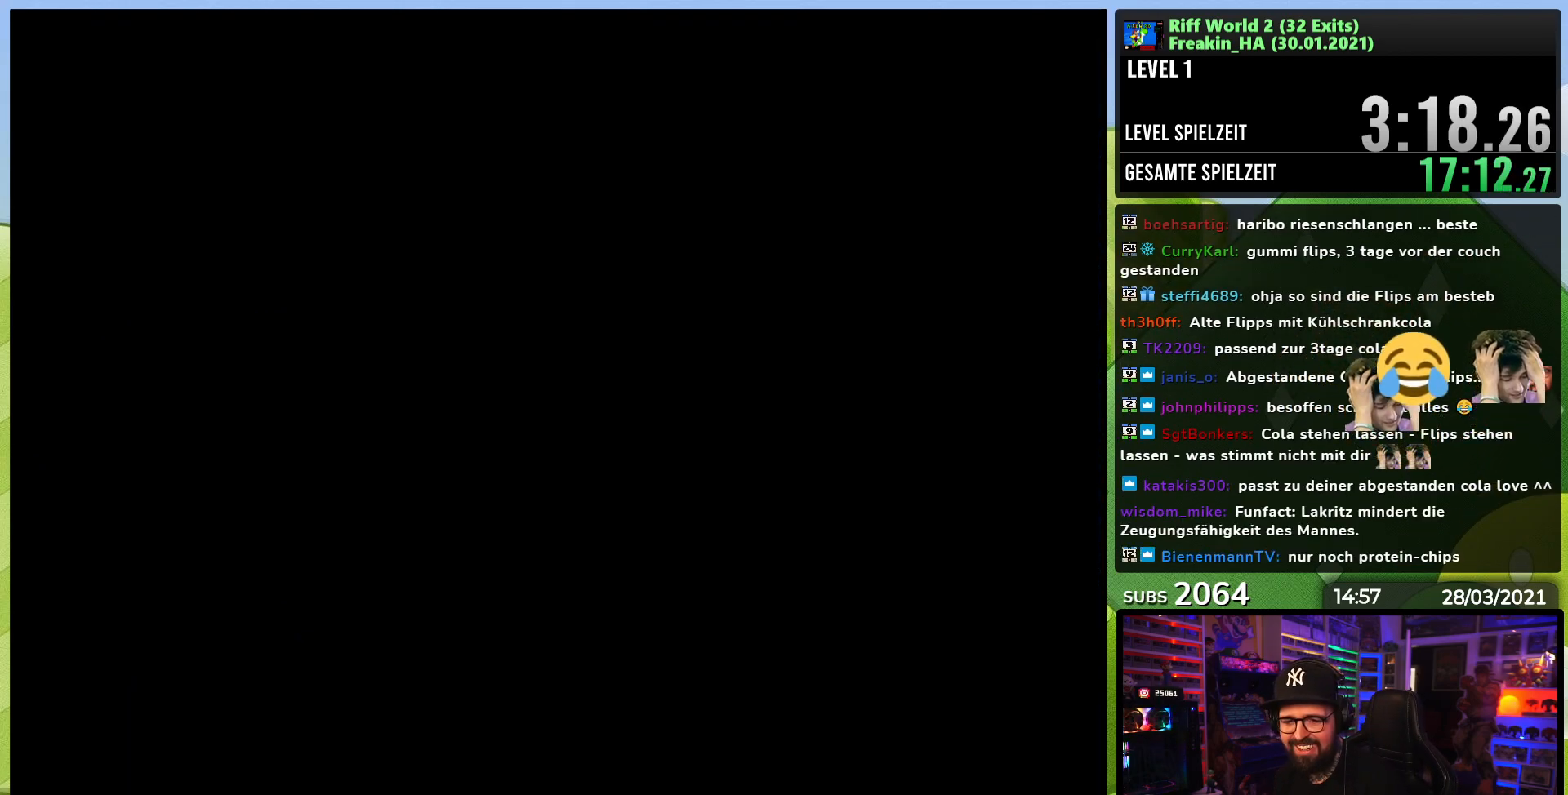
{"dt_ms": 500, "buttons": ["A"], "events": [[83, "A", "down"], [117, "A", "up"], [117, "B", "down"], [133, "A", "down"], [150, "B", "up"], [167, "A", "up"], [267, "A", "down"], [267, "B", "down"], [317, "B", "up"], [350, "A", "up"], [433, "A", "down"]]}
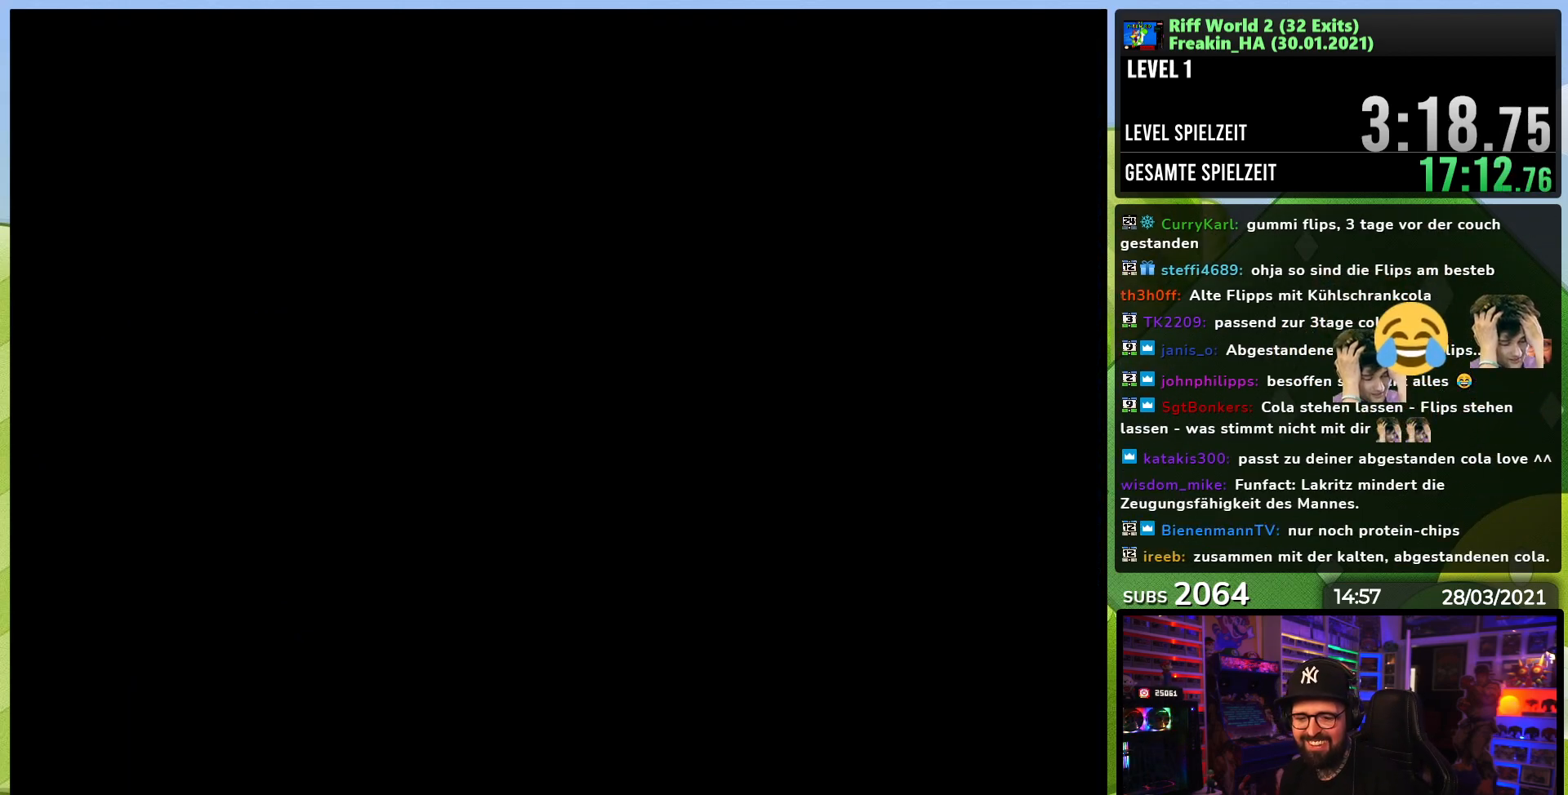
{"dt_ms": 500, "buttons": [], "events": [[50, "A", "up"], [133, "A", "down"], [250, "A", "up"], [317, "A", "down"], [417, "A", "up"]]}
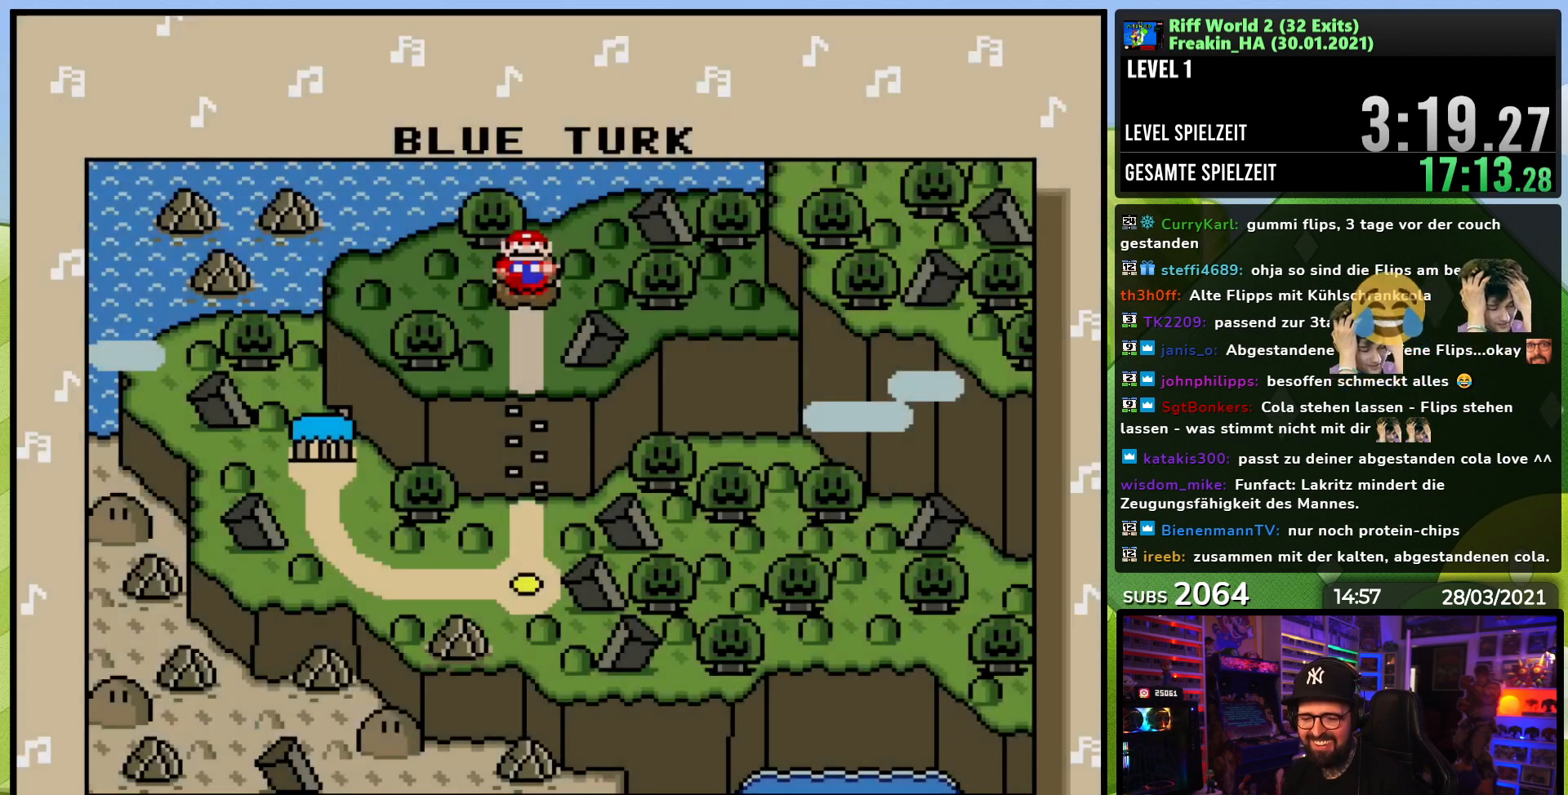
{"dt_ms": 500, "buttons": ["A"], "events": [[267, "A", "down"], [367, "A", "up"], [433, "A", "down"]]}
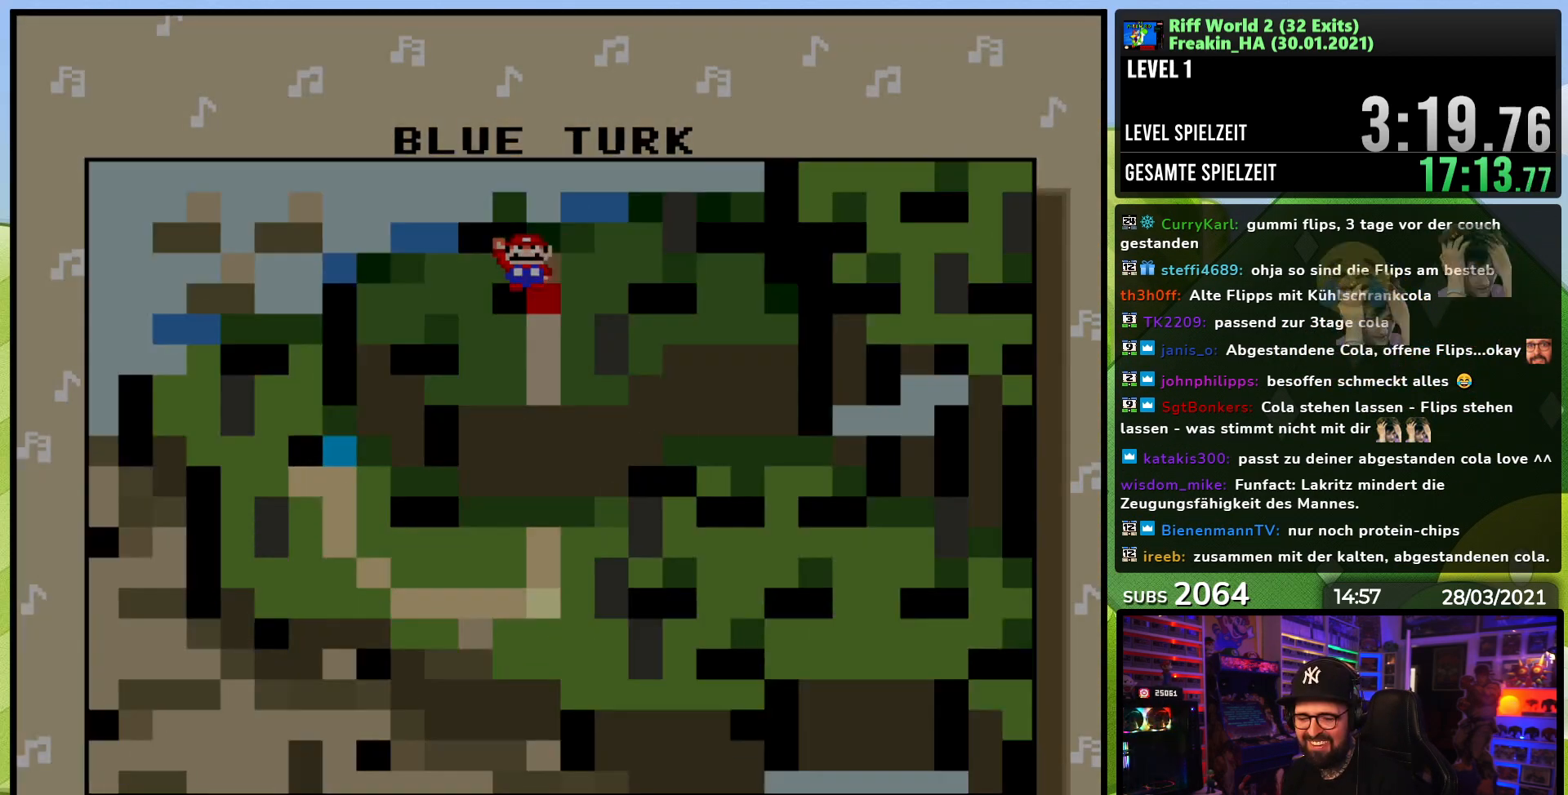
{"dt_ms": 500, "buttons": [], "events": [[50, "A", "up"]]}